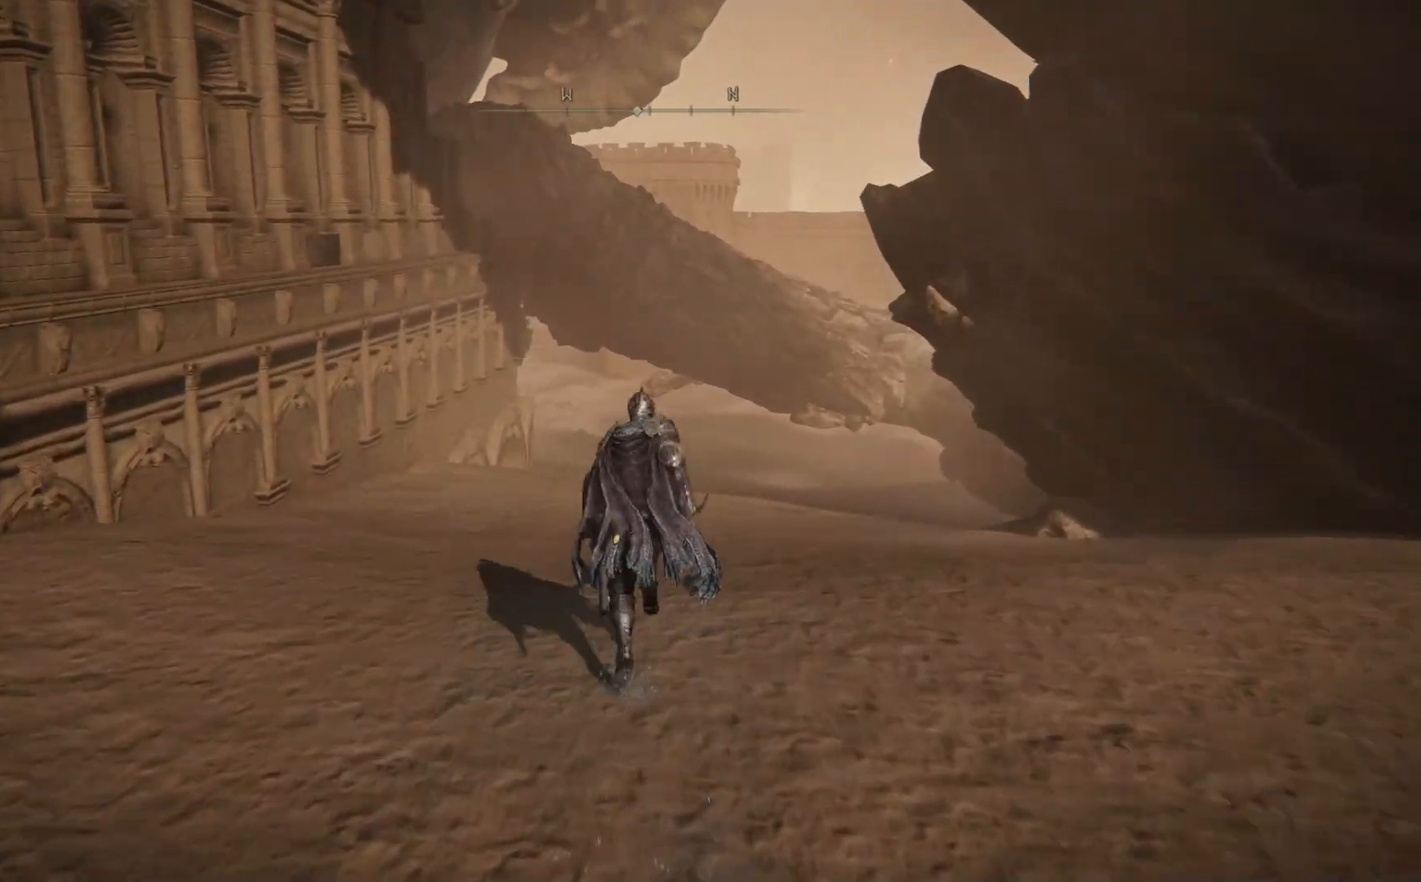
Gameplay with a controller (Xbox layout); each line is a JSON object with the inputs held at the frame after it. "events" lists button and stick changes between this image and that frame as [ms after this image, input, new state], when the widget could be followed in between.
{"buttons": ["B"], "left_stick": "up", "right_stick": "center", "events": []}
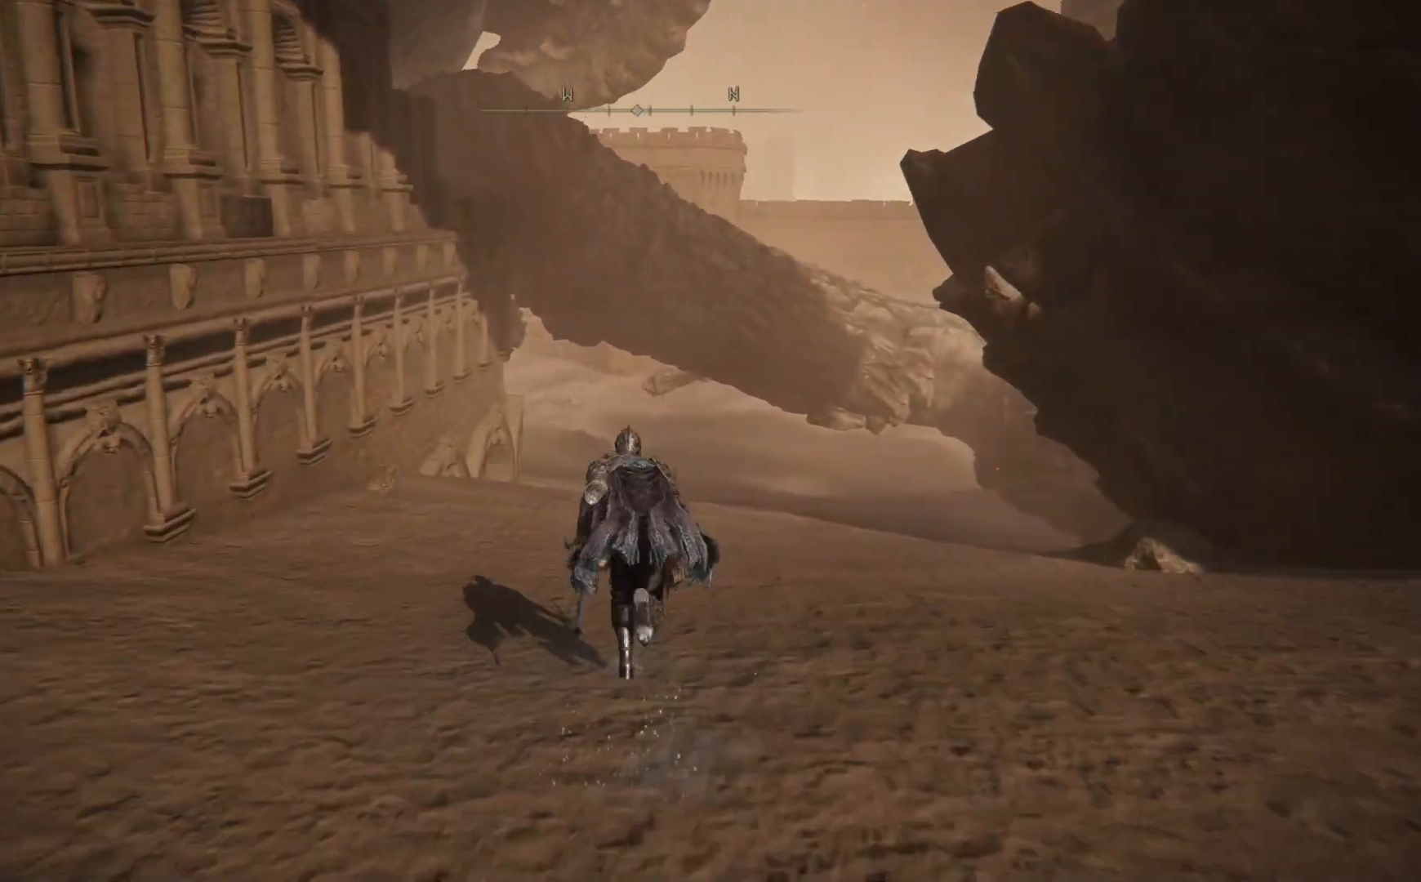
{"buttons": ["B"], "left_stick": "up", "right_stick": "center", "events": []}
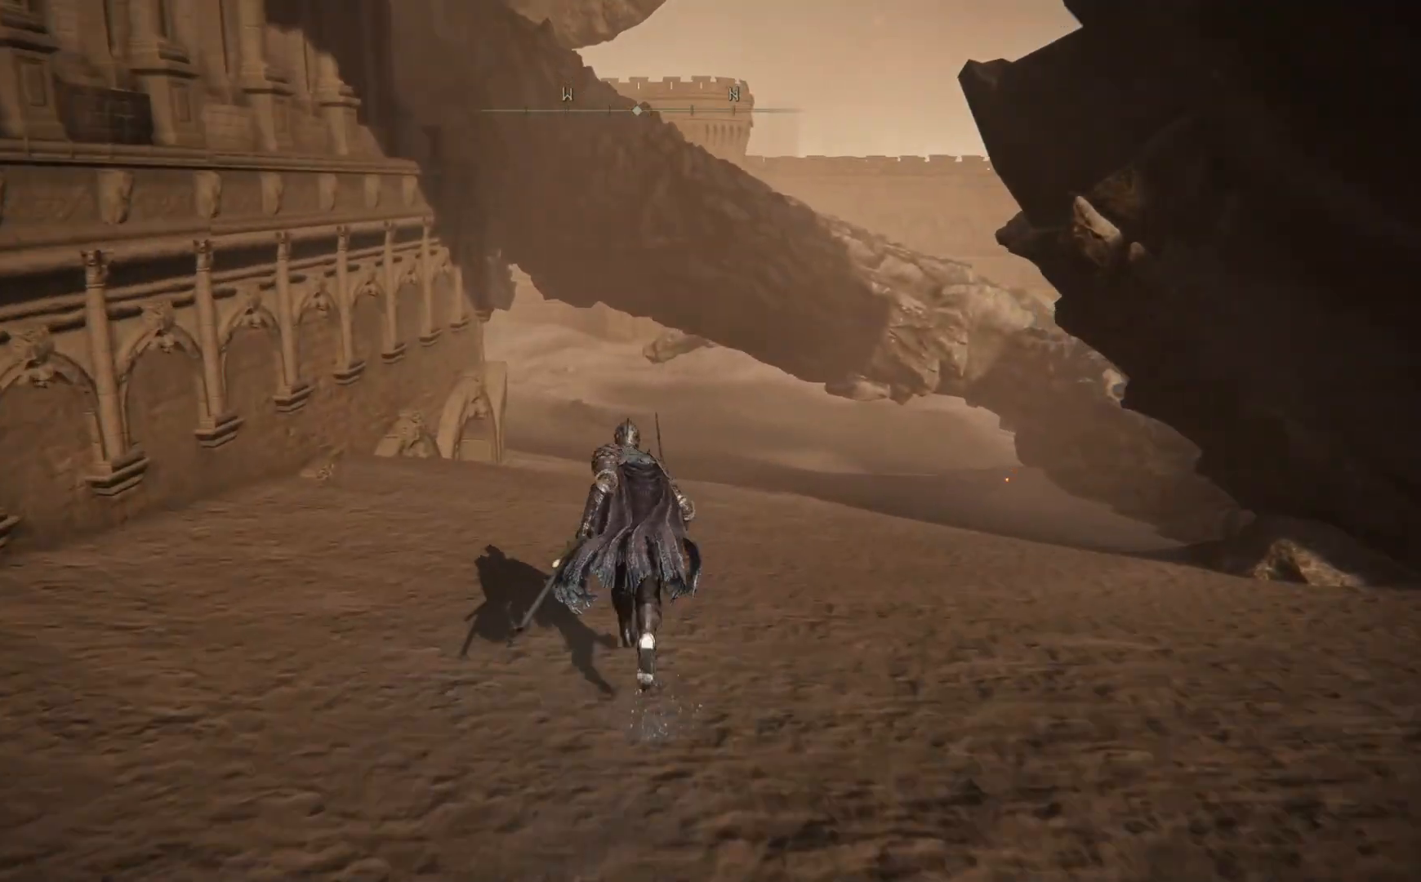
{"buttons": ["B"], "left_stick": "up", "right_stick": "center", "events": []}
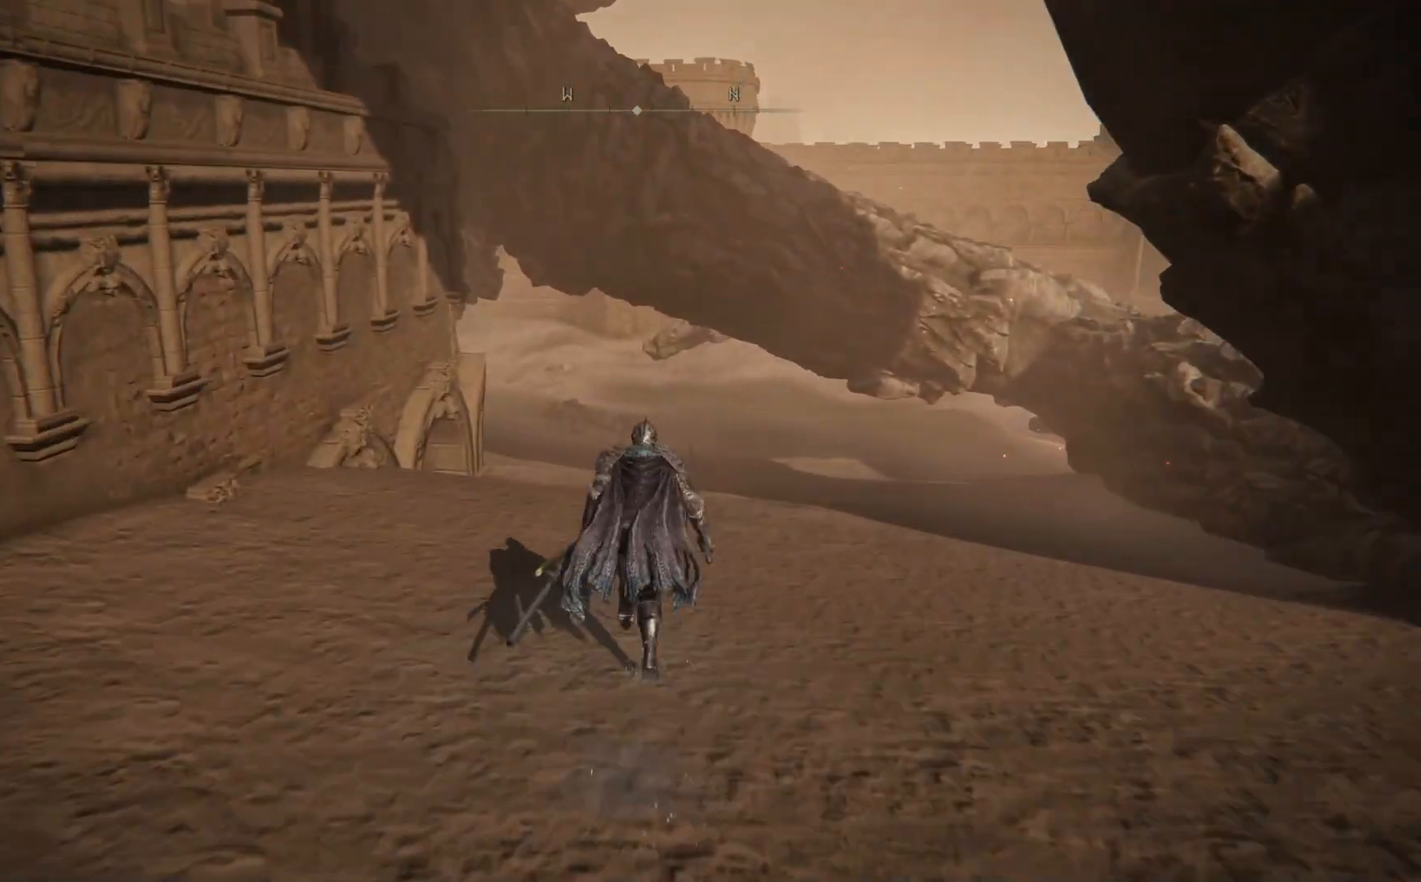
{"buttons": ["B"], "left_stick": "up", "right_stick": "center", "events": []}
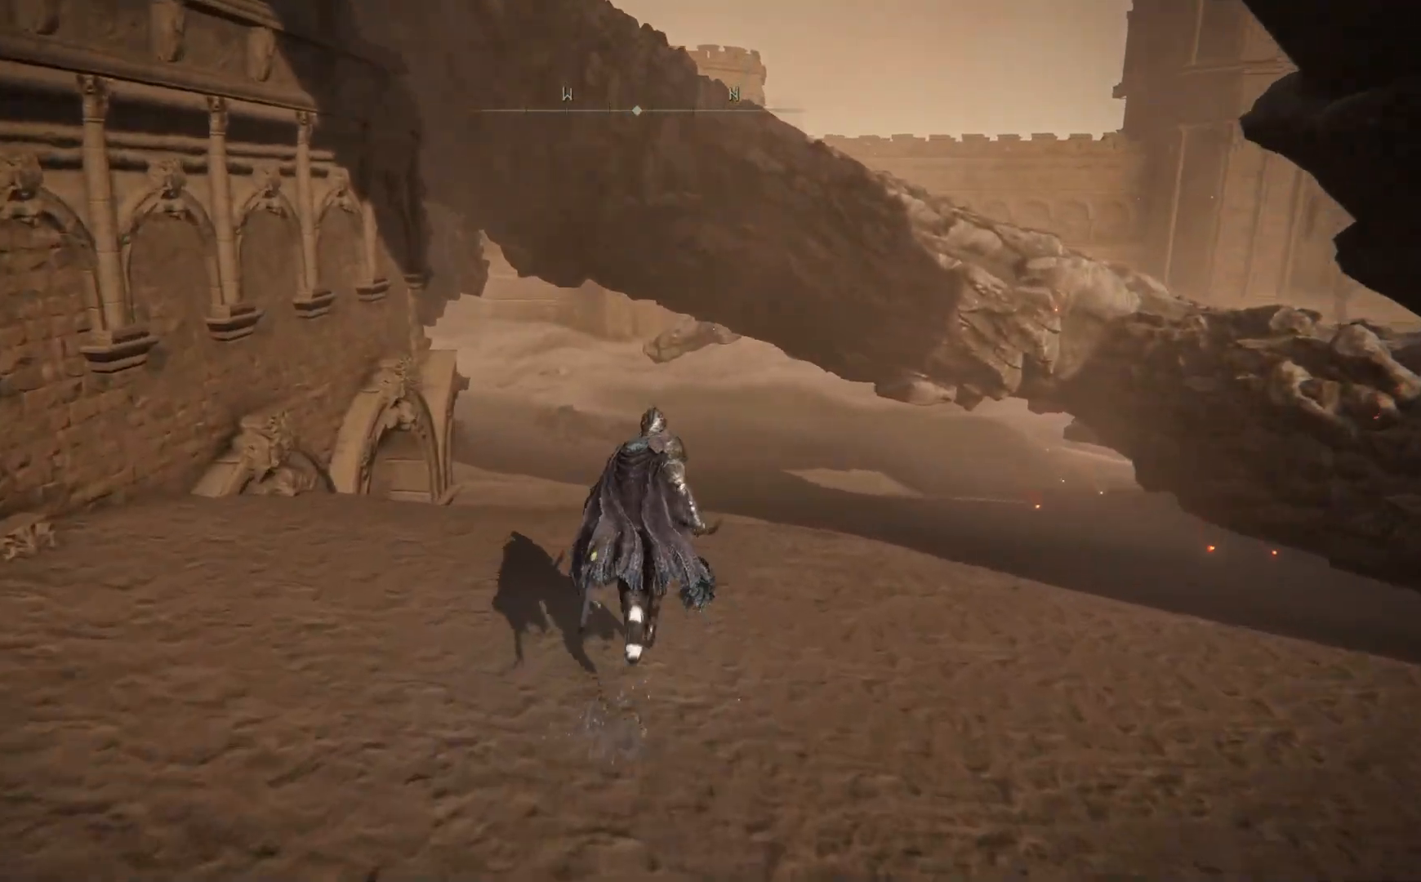
{"buttons": ["B"], "left_stick": "up-right", "right_stick": "center", "events": [[183, "left_stick", "up-right"]]}
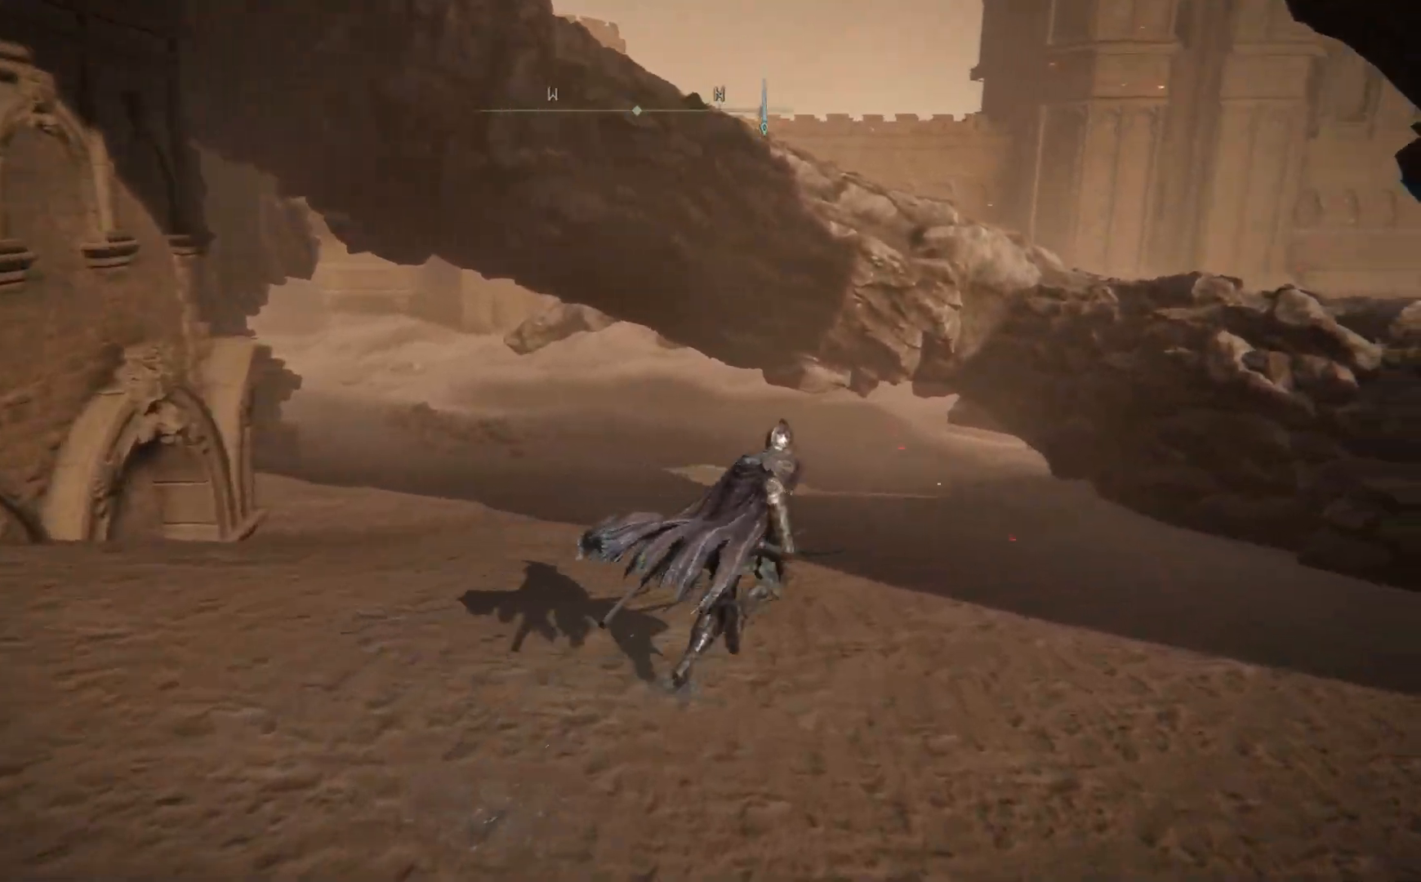
{"buttons": ["B"], "left_stick": "up-right", "right_stick": "center", "events": []}
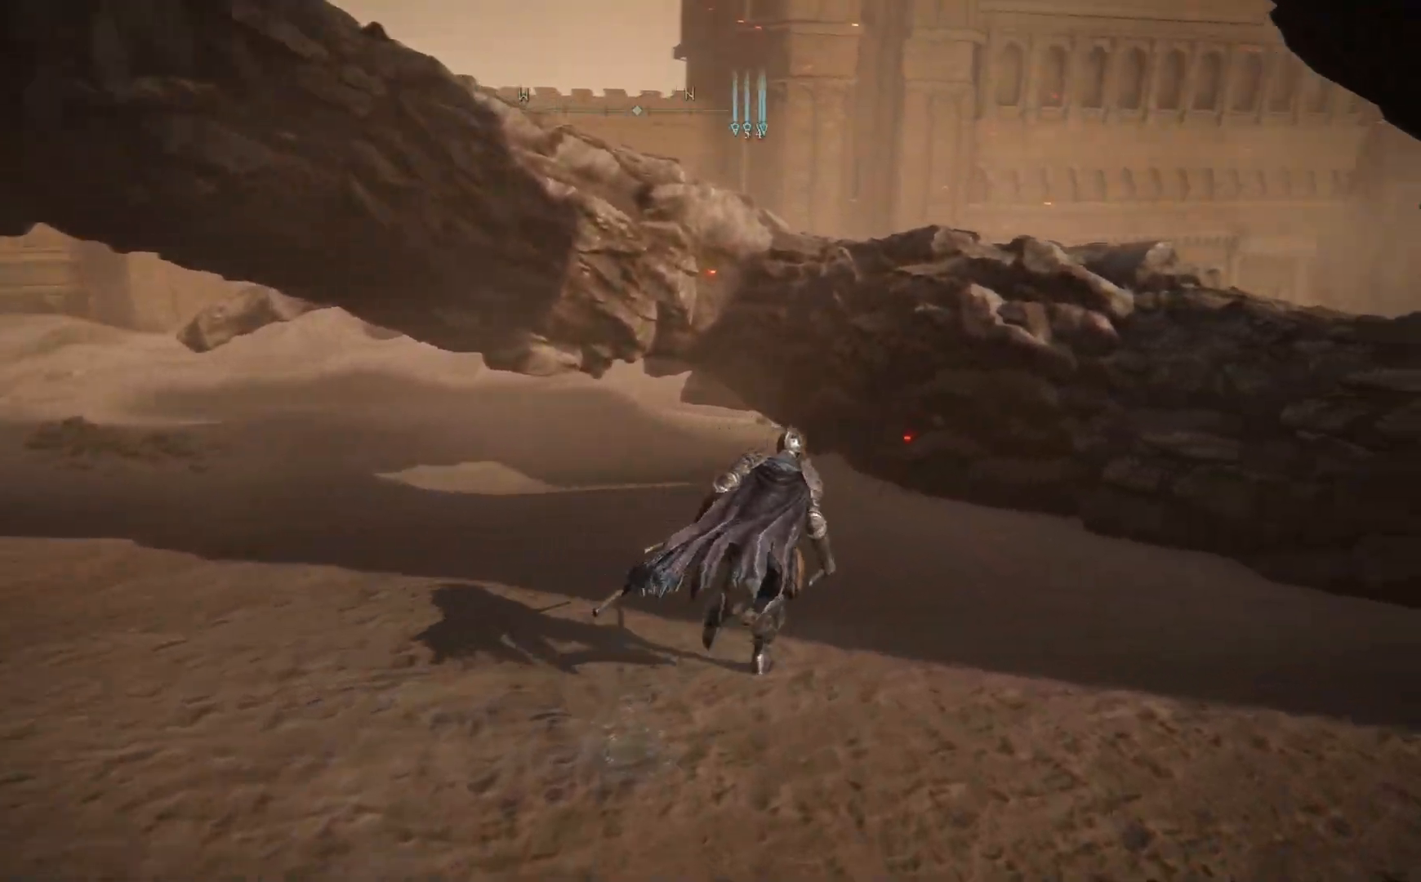
{"buttons": ["B"], "left_stick": "up-right", "right_stick": "center", "events": []}
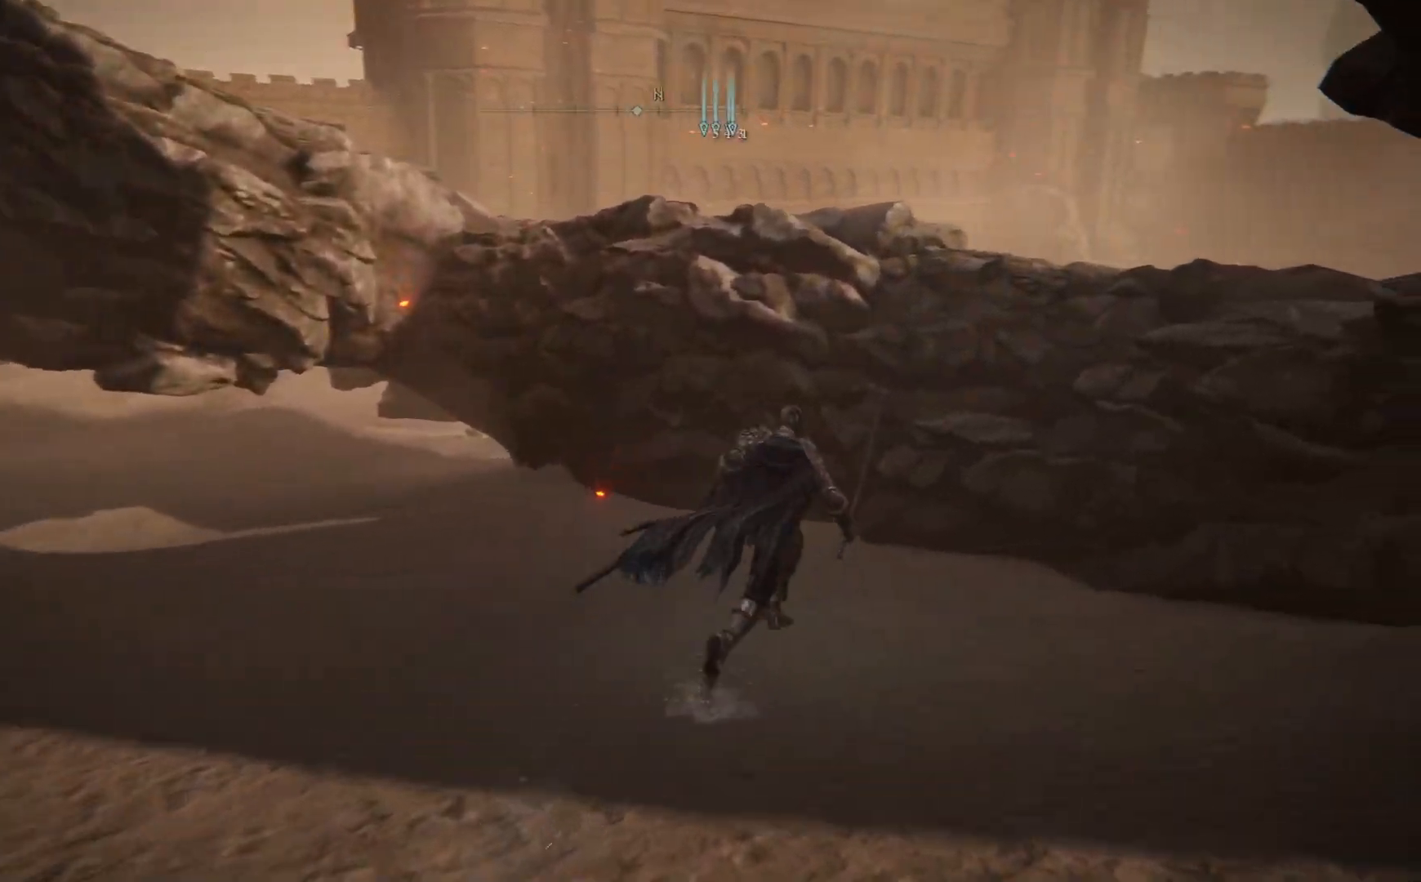
{"buttons": ["B"], "left_stick": "up", "right_stick": "center", "events": [[83, "A", "down"], [250, "left_stick", "up"], [400, "A", "up"]]}
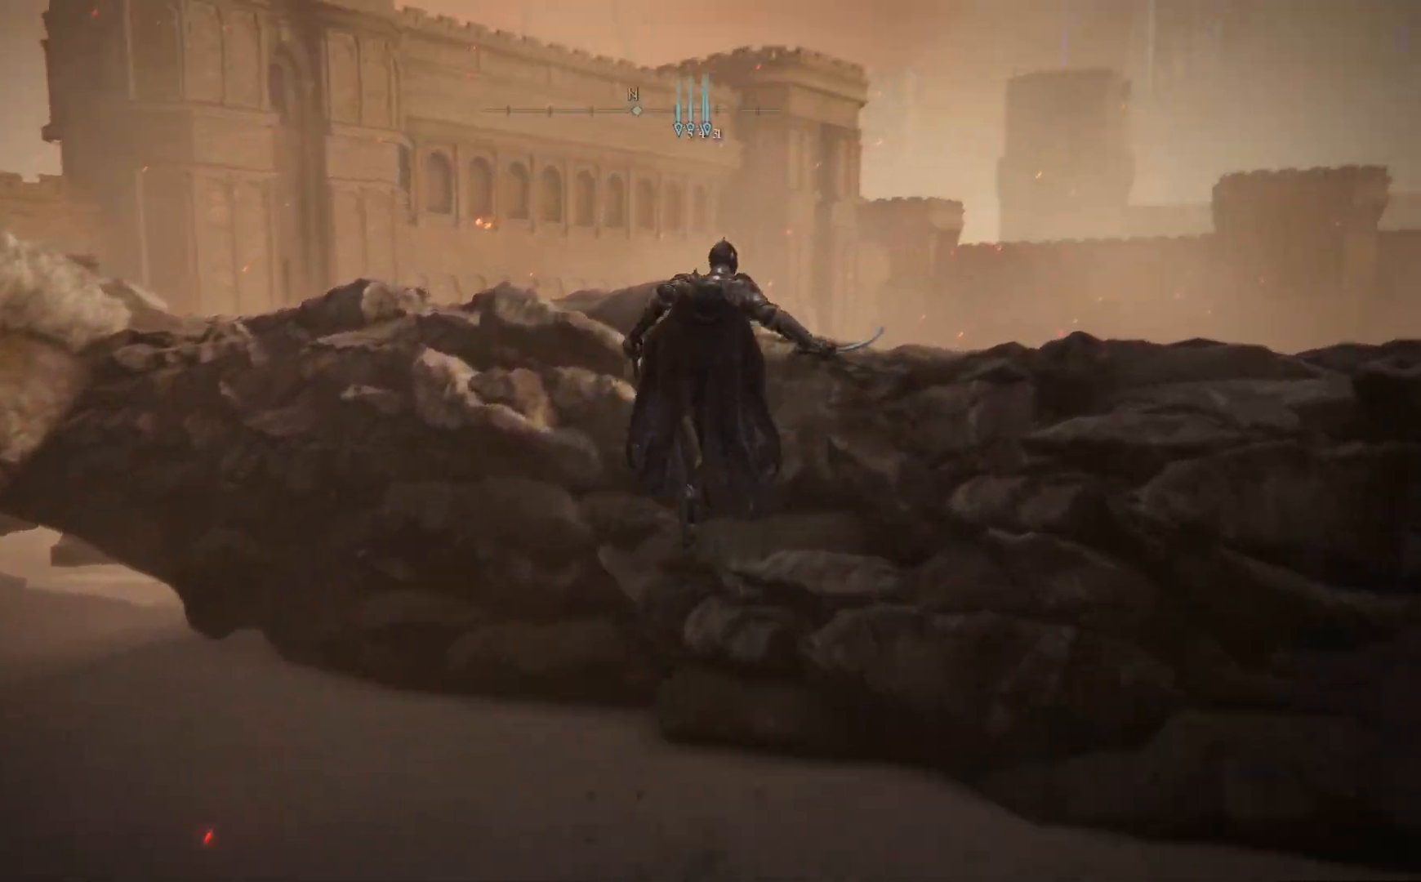
{"buttons": [], "left_stick": "up", "right_stick": "down-left", "events": [[83, "B", "up"], [333, "right_stick", "down-left"]]}
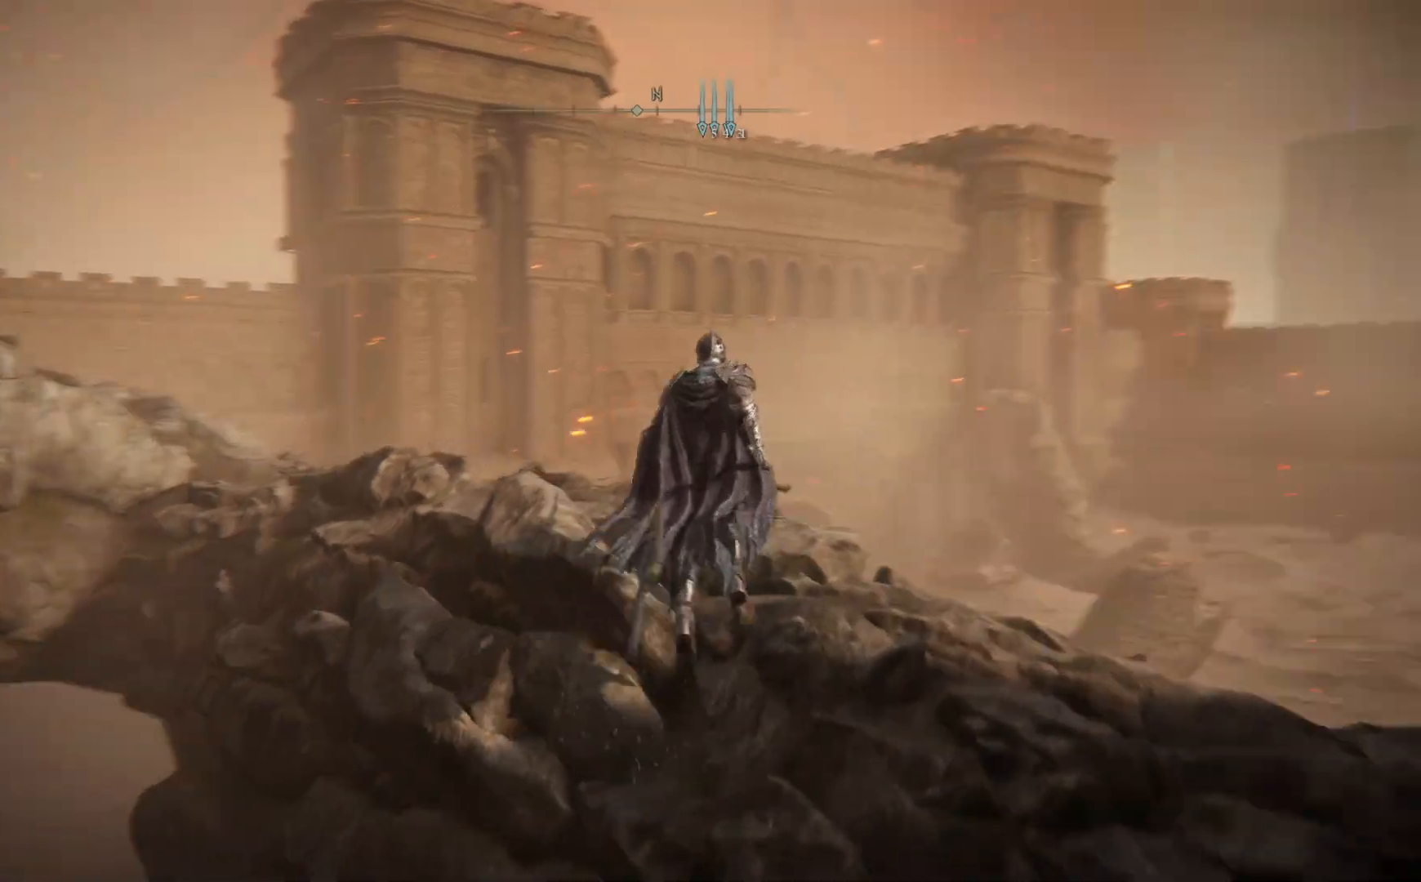
{"buttons": [], "left_stick": "up-right", "right_stick": "left", "events": [[133, "right_stick", "left"], [417, "left_stick", "up-right"]]}
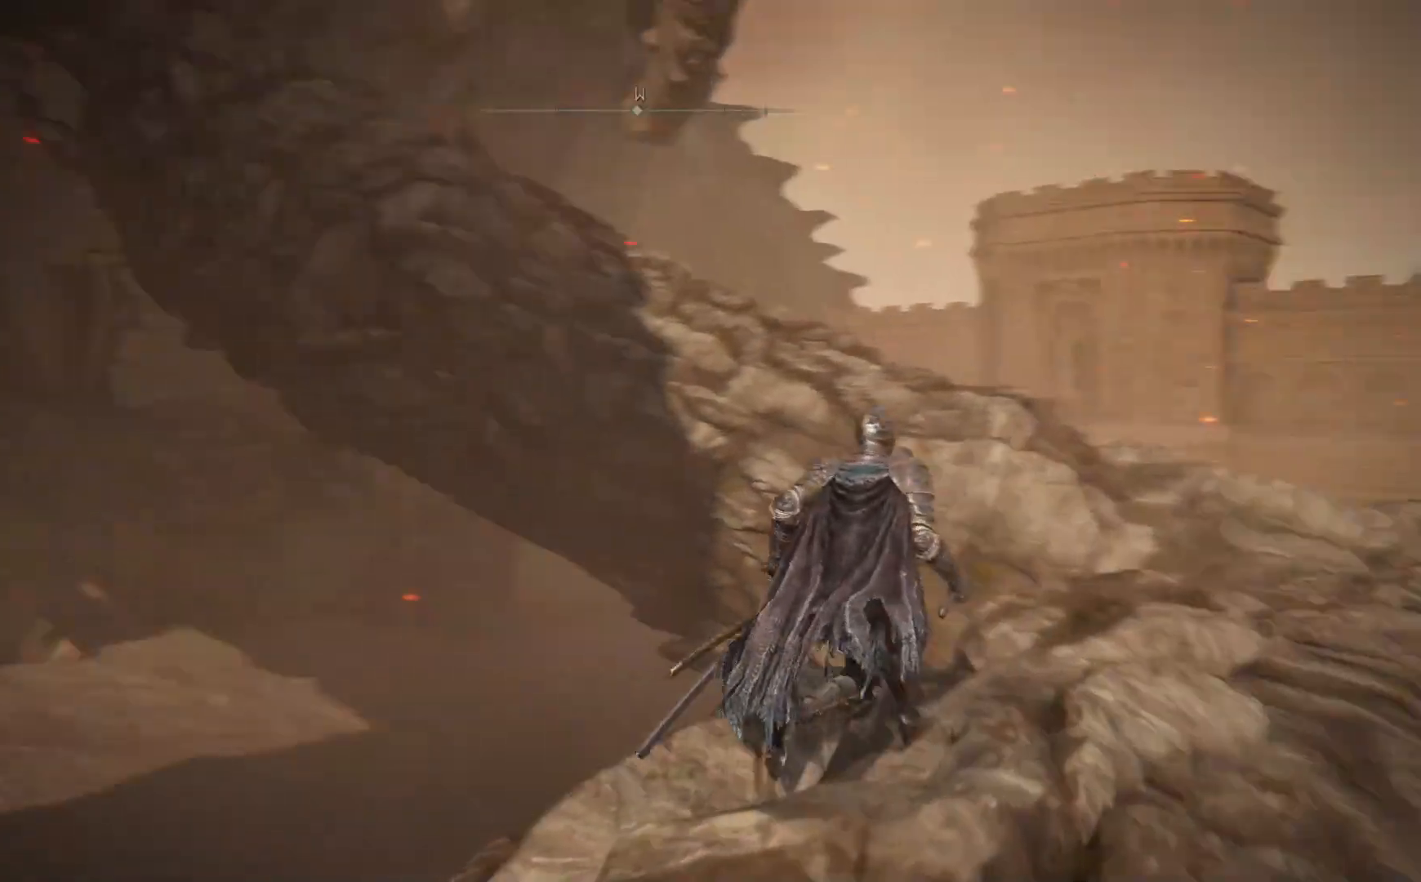
{"buttons": [], "left_stick": "up-right", "right_stick": "up-left", "events": [[50, "right_stick", "center"], [250, "right_stick", "up-left"]]}
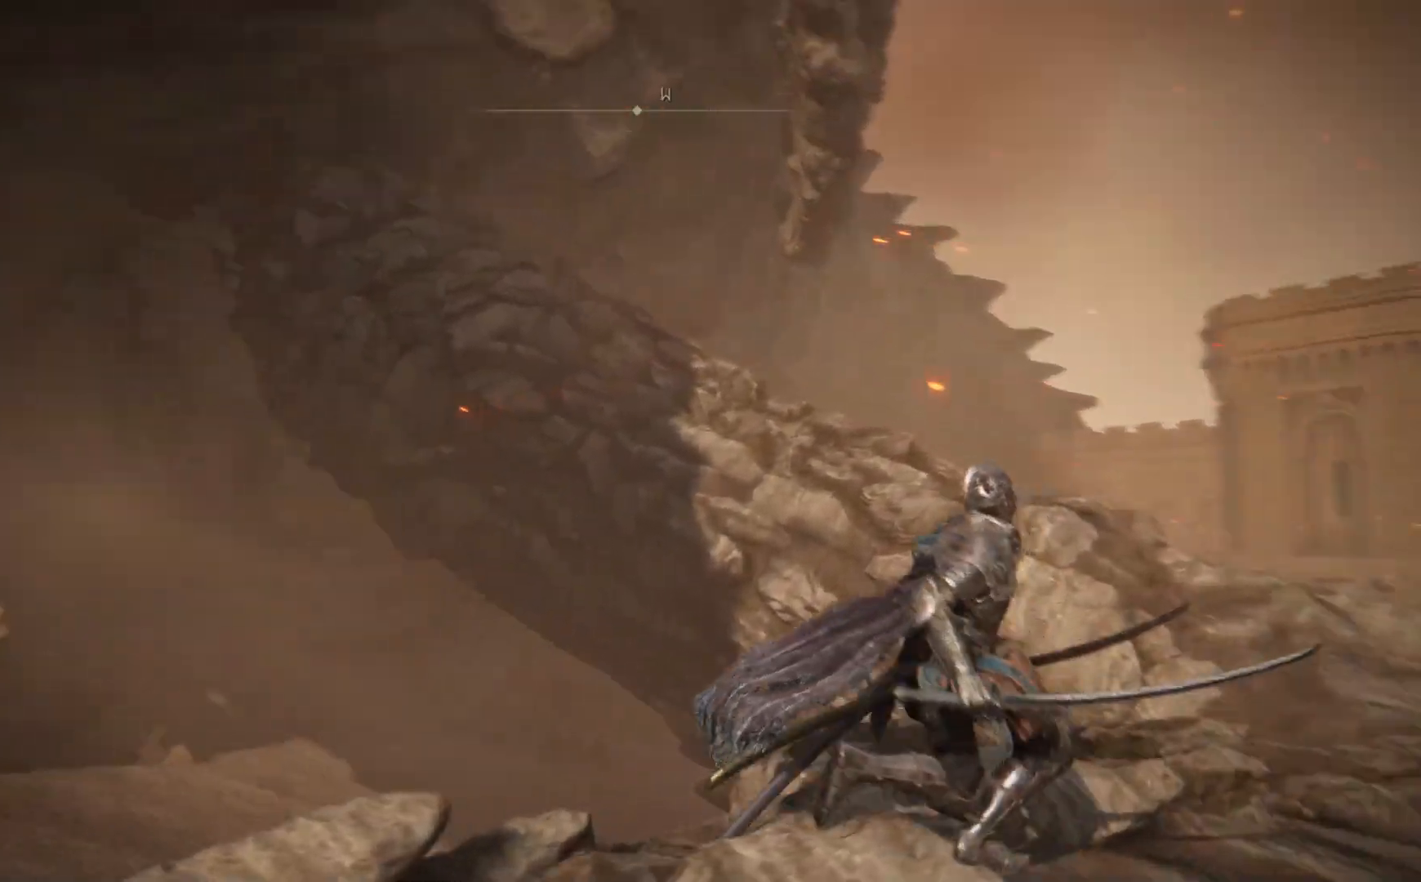
{"buttons": [], "left_stick": "up-right", "right_stick": "up-left", "events": []}
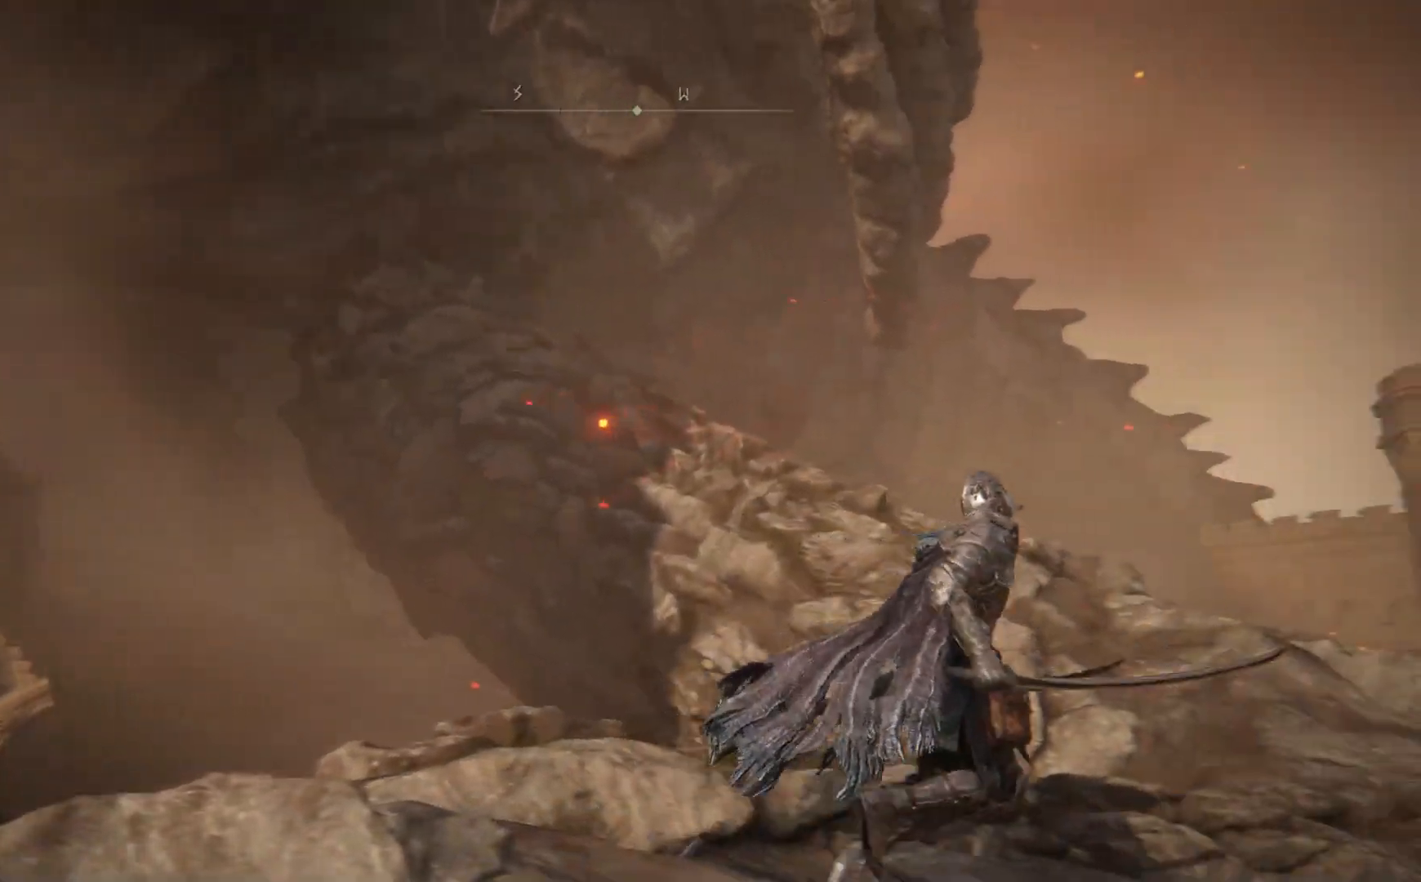
{"buttons": [], "left_stick": "up-right", "right_stick": "down", "events": [[50, "right_stick", "down-left"], [183, "right_stick", "down"]]}
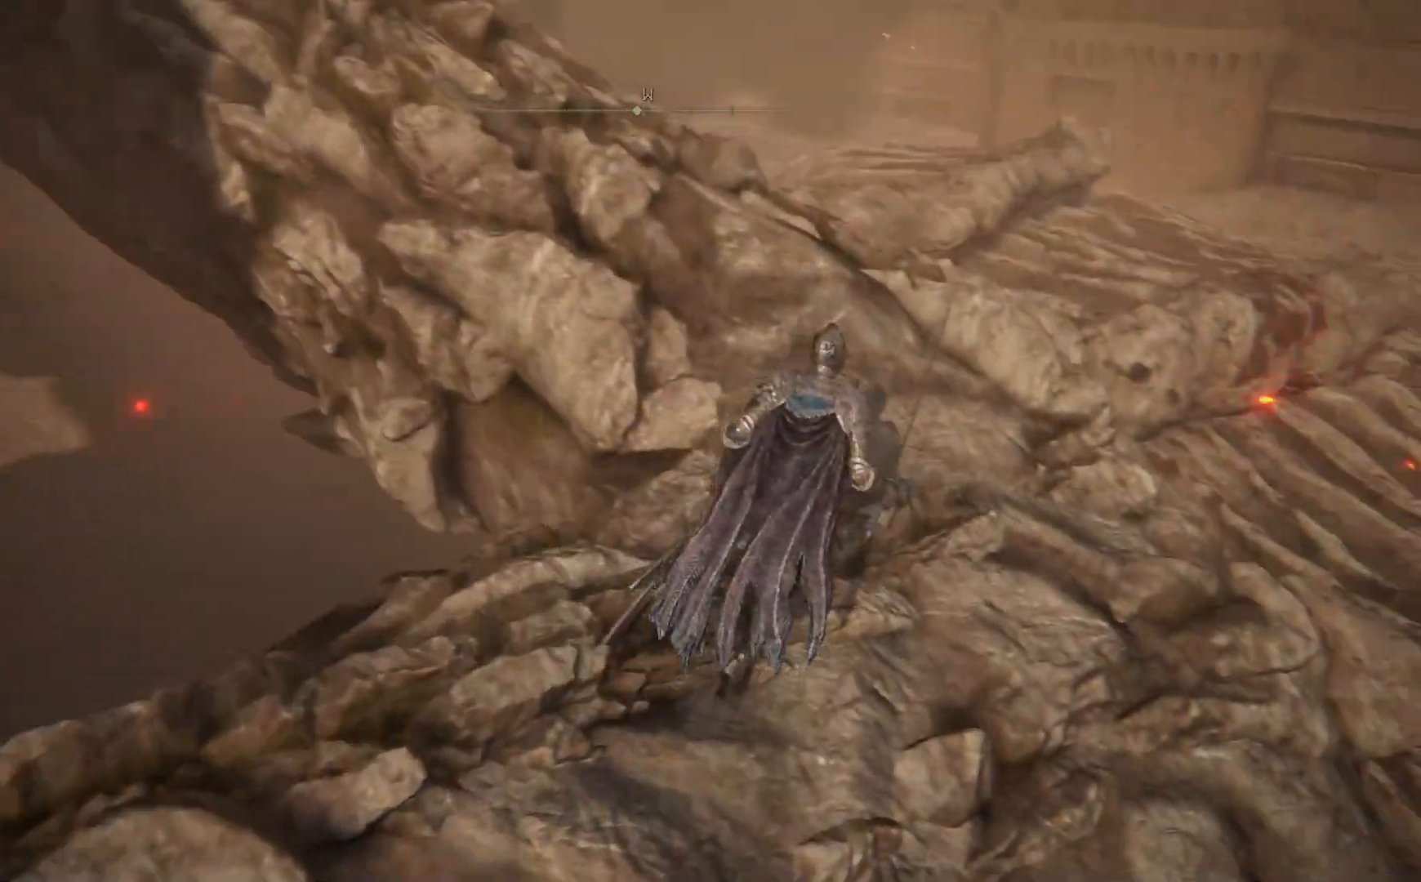
{"buttons": [], "left_stick": "up", "right_stick": "center", "events": [[33, "right_stick", "center"], [383, "left_stick", "up"]]}
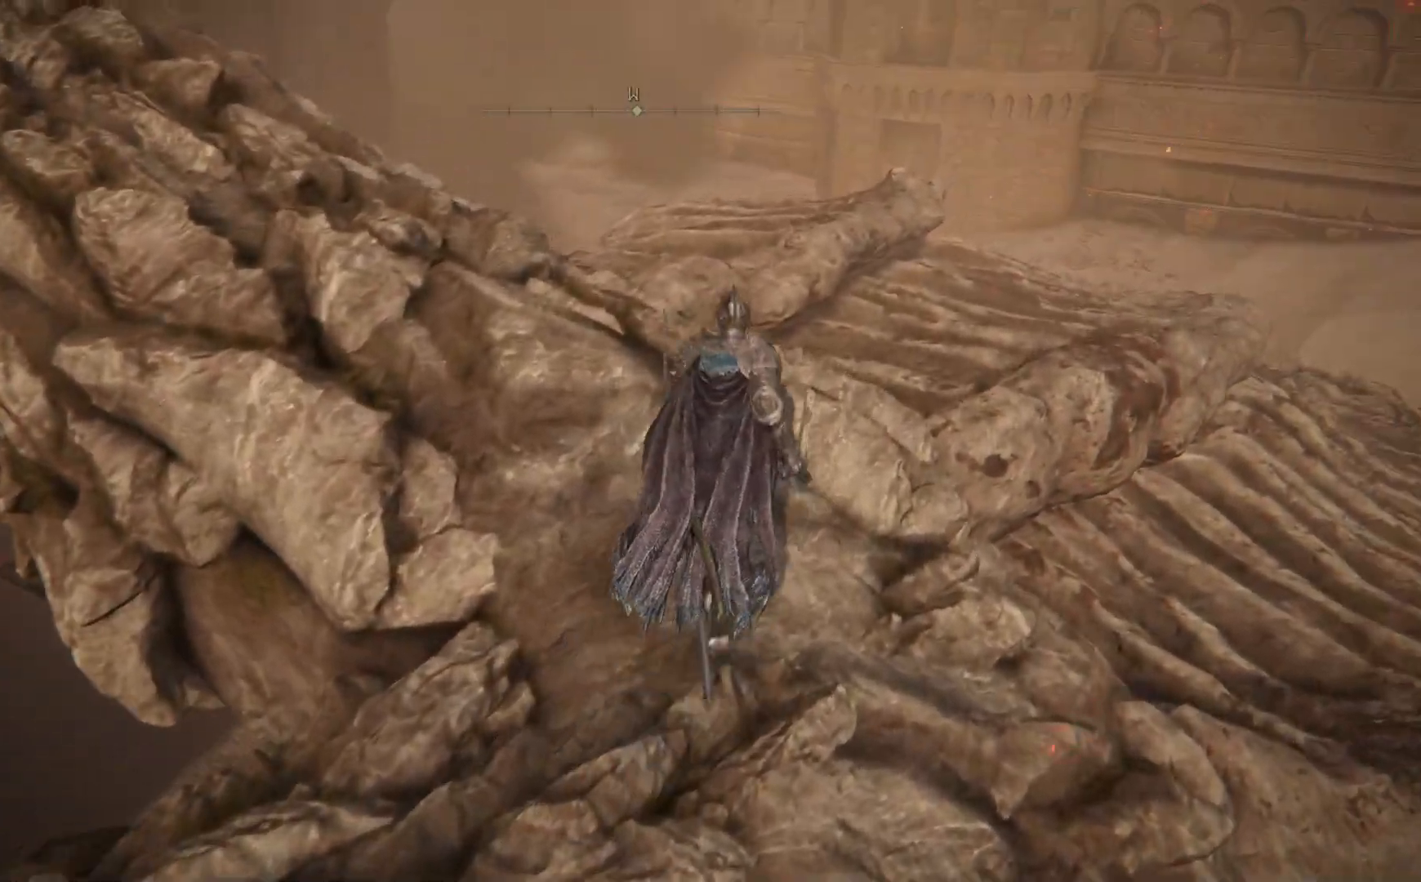
{"buttons": [], "left_stick": "up", "right_stick": "left", "events": [[50, "A", "down"], [183, "A", "up"], [417, "right_stick", "left"]]}
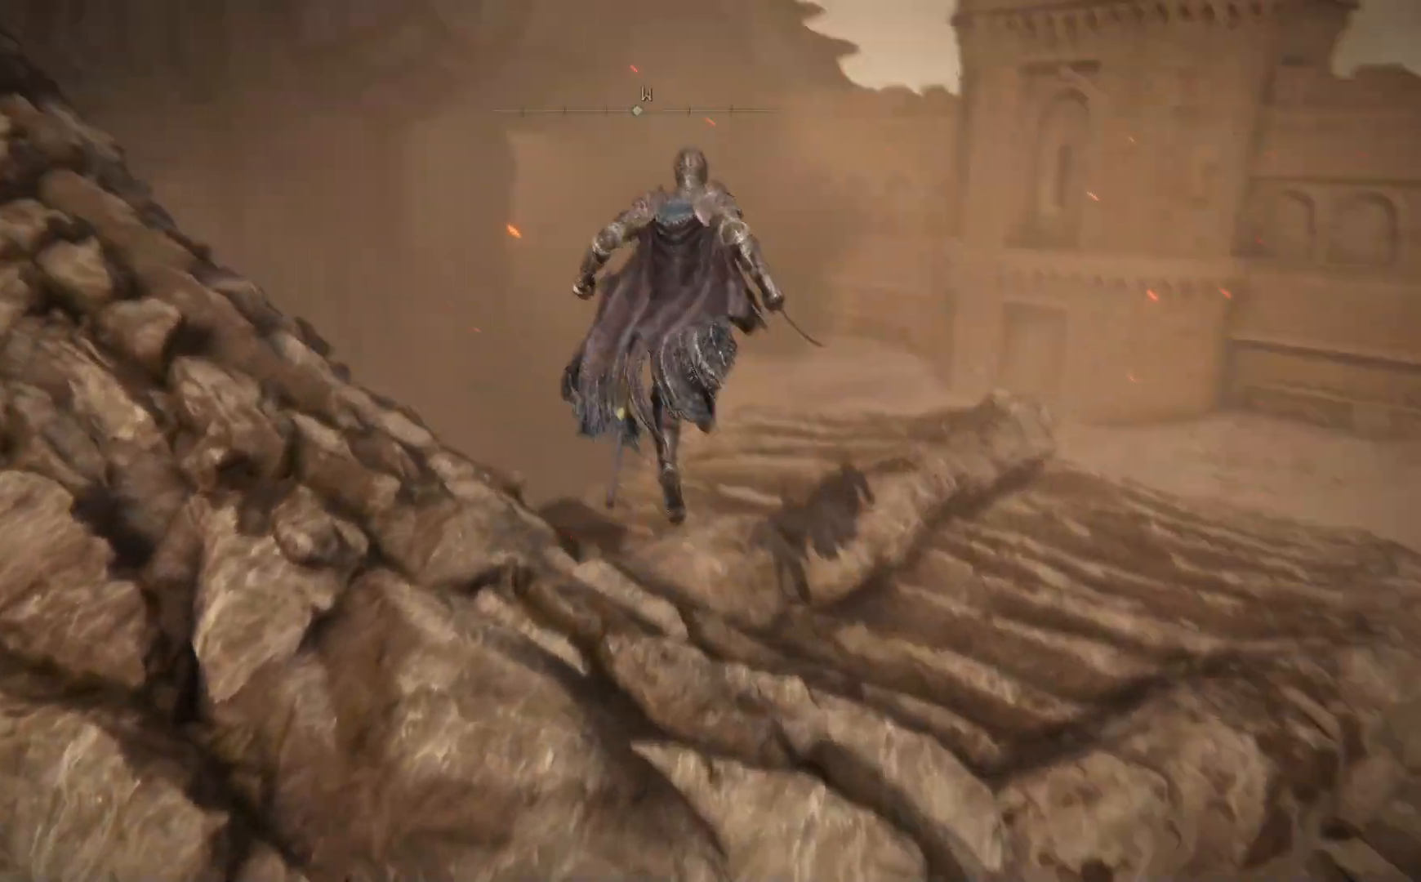
{"buttons": [], "left_stick": "up-right", "right_stick": "center", "events": [[283, "left_stick", "up-right"], [317, "right_stick", "center"]]}
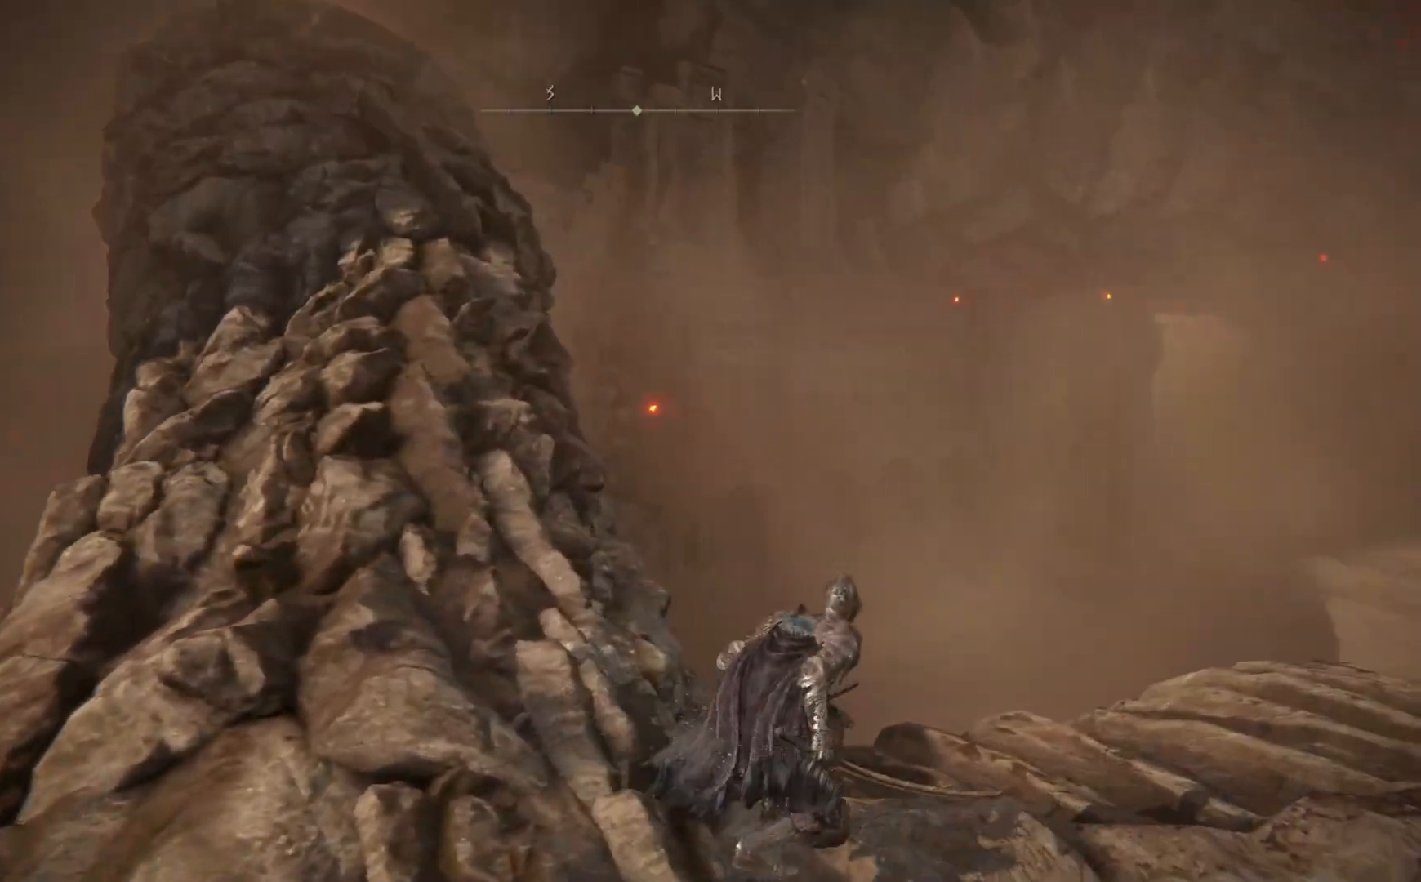
{"buttons": [], "left_stick": "up-right", "right_stick": "left", "events": [[500, "right_stick", "left"]]}
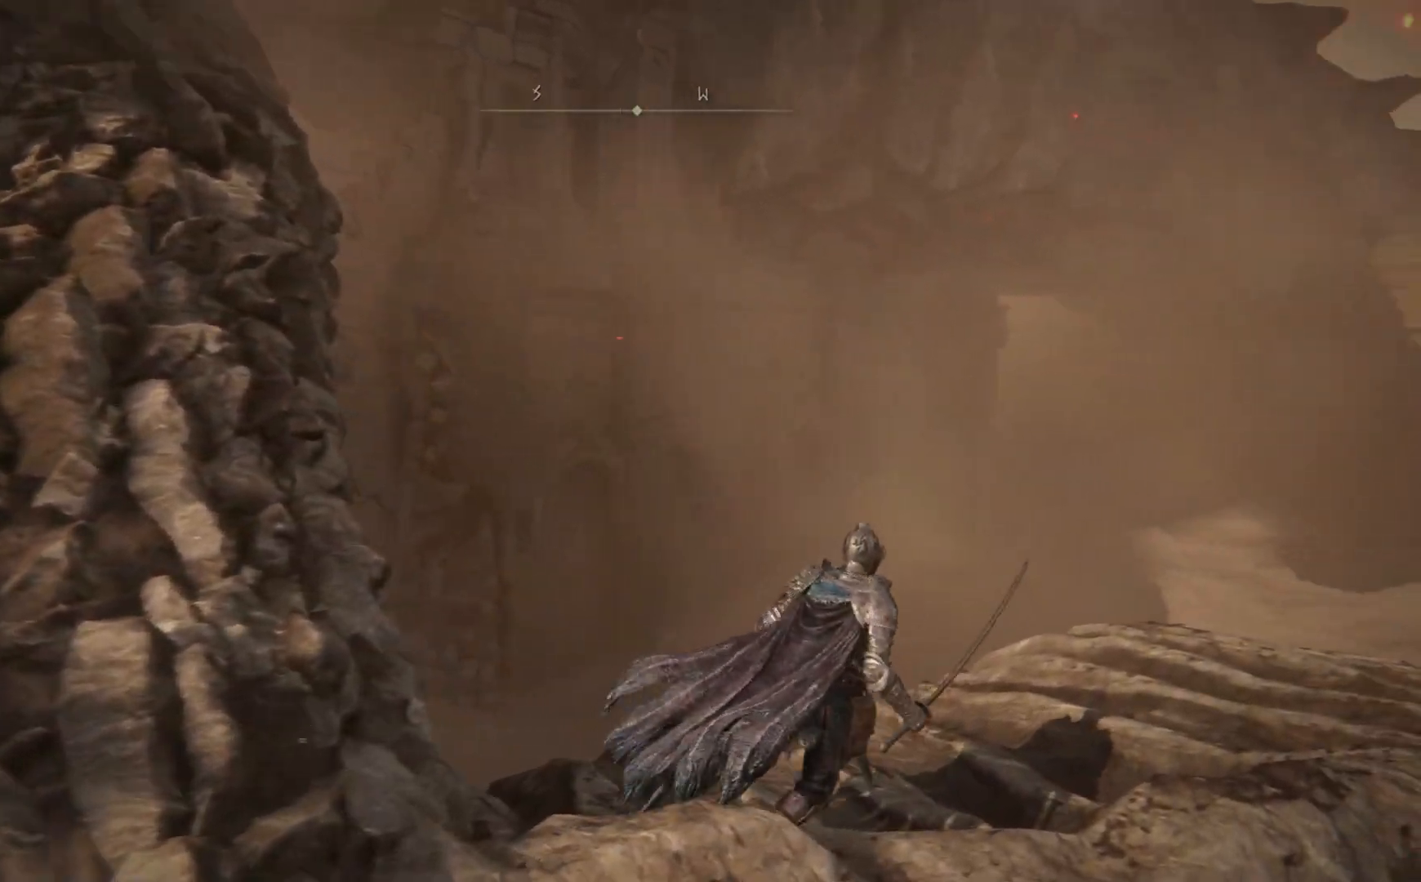
{"buttons": [], "left_stick": "center", "right_stick": "left", "events": [[150, "left_stick", "right"], [467, "left_stick", "center"]]}
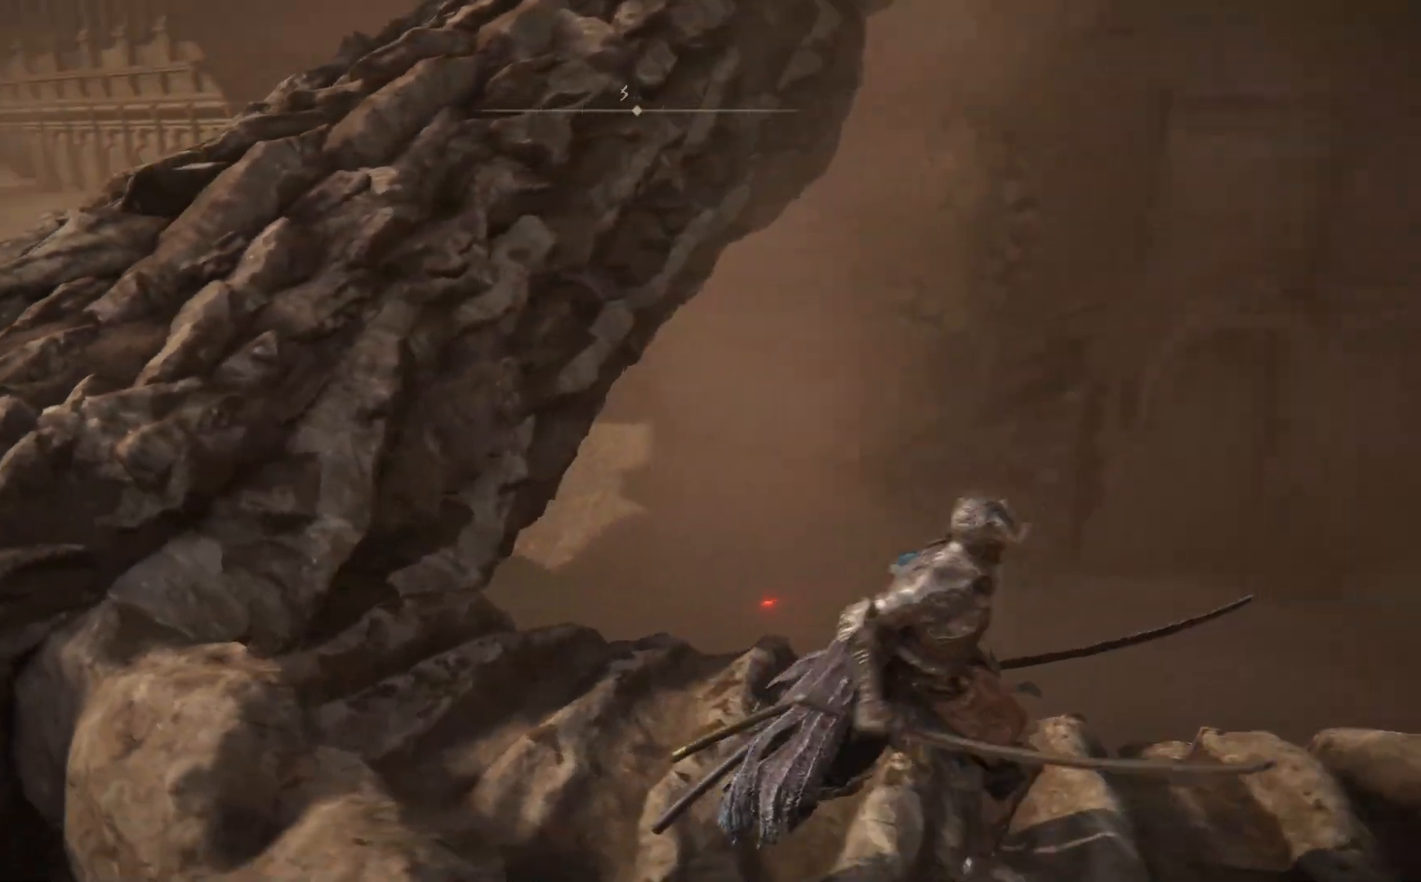
{"buttons": [], "left_stick": "up-left", "right_stick": "up-left", "events": [[33, "left_stick", "down-left"], [250, "left_stick", "left"], [350, "left_stick", "up-left"], [433, "right_stick", "up-left"]]}
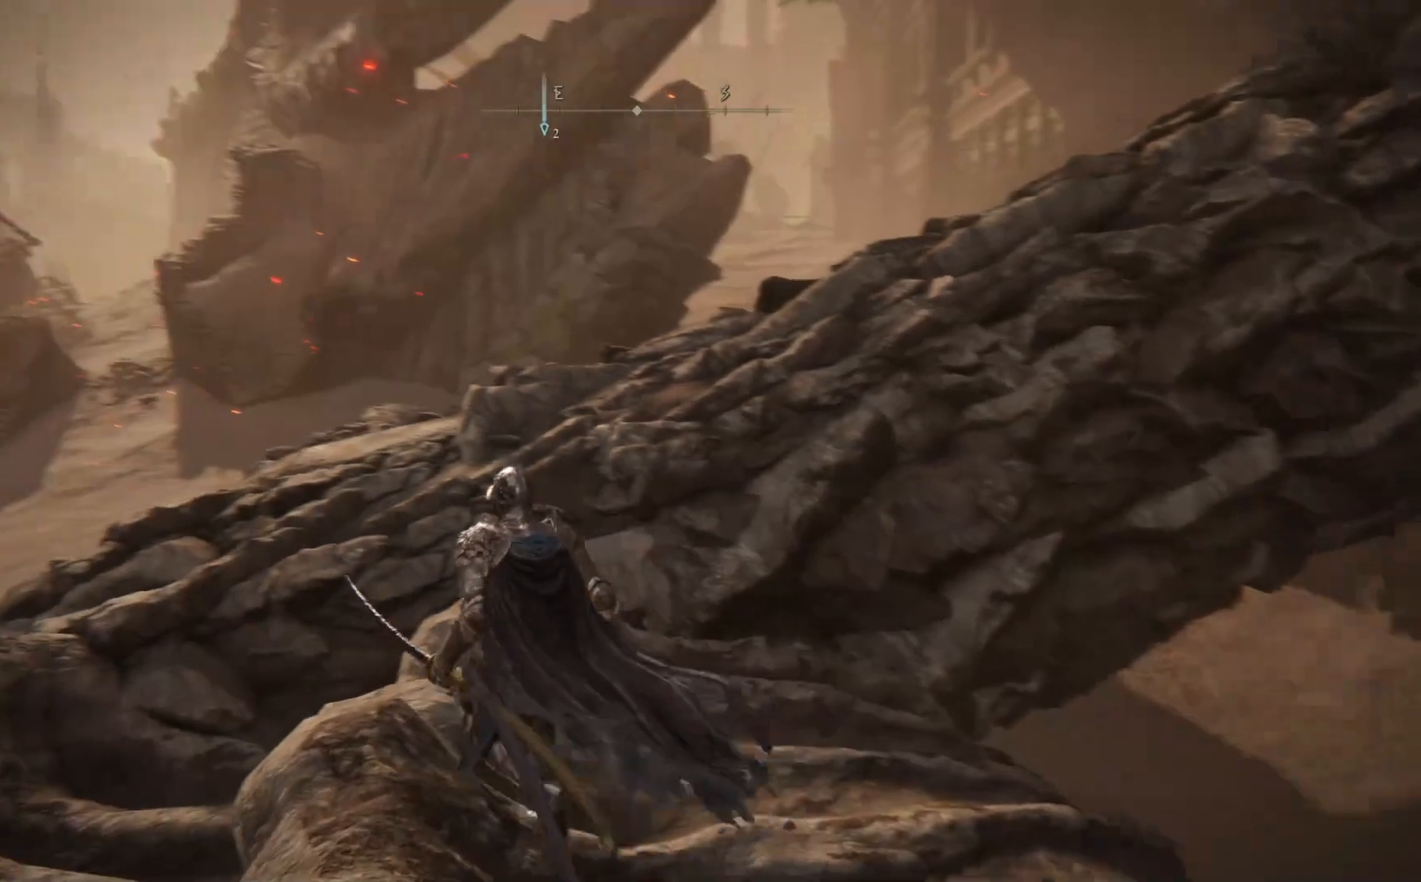
{"buttons": ["A"], "left_stick": "up", "right_stick": "center", "events": [[183, "left_stick", "up"], [300, "right_stick", "center"], [383, "A", "down"]]}
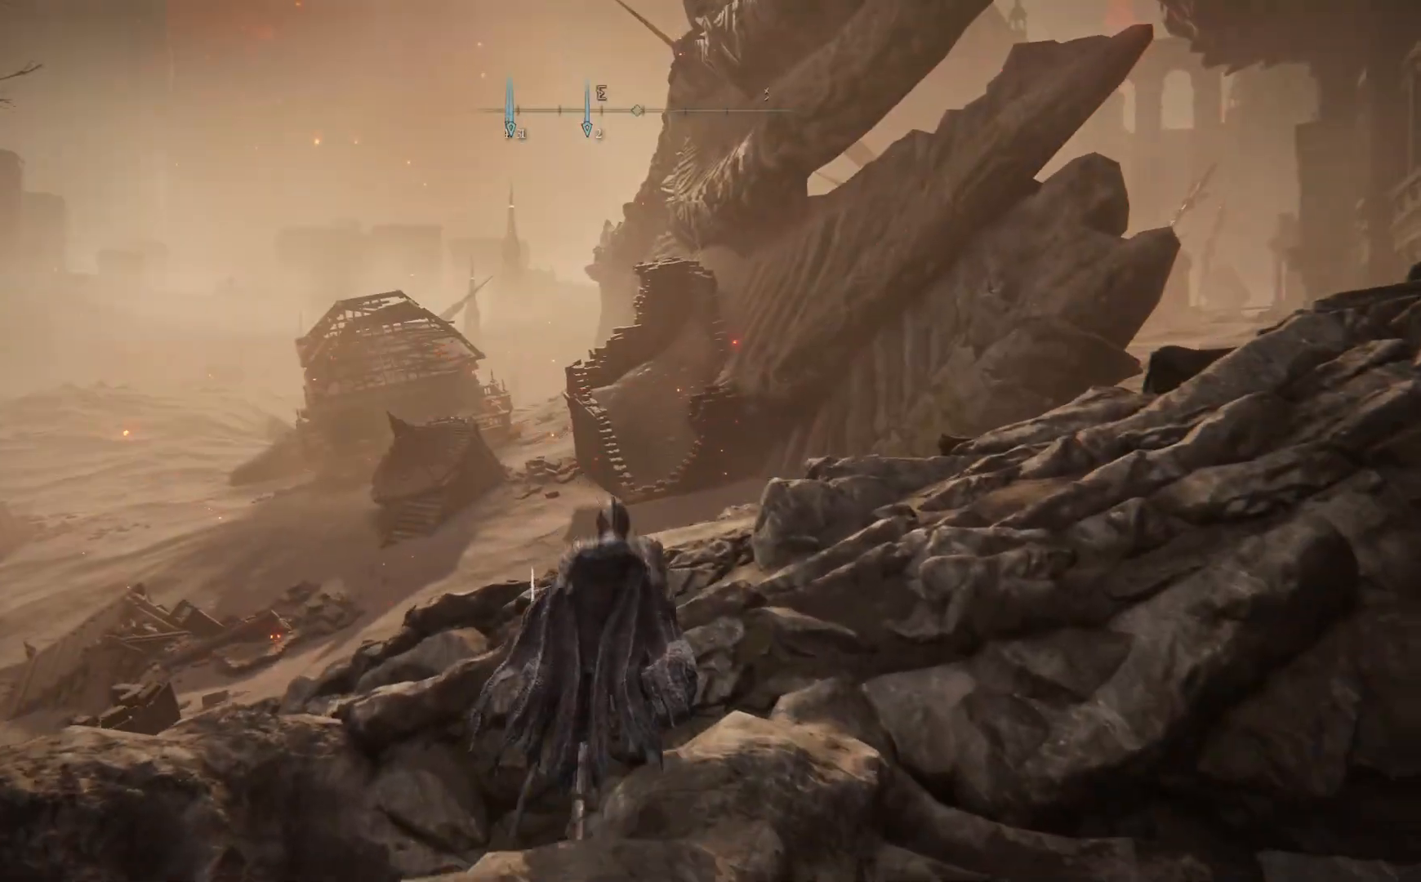
{"buttons": [], "left_stick": "up", "right_stick": "center", "events": [[33, "A", "up"]]}
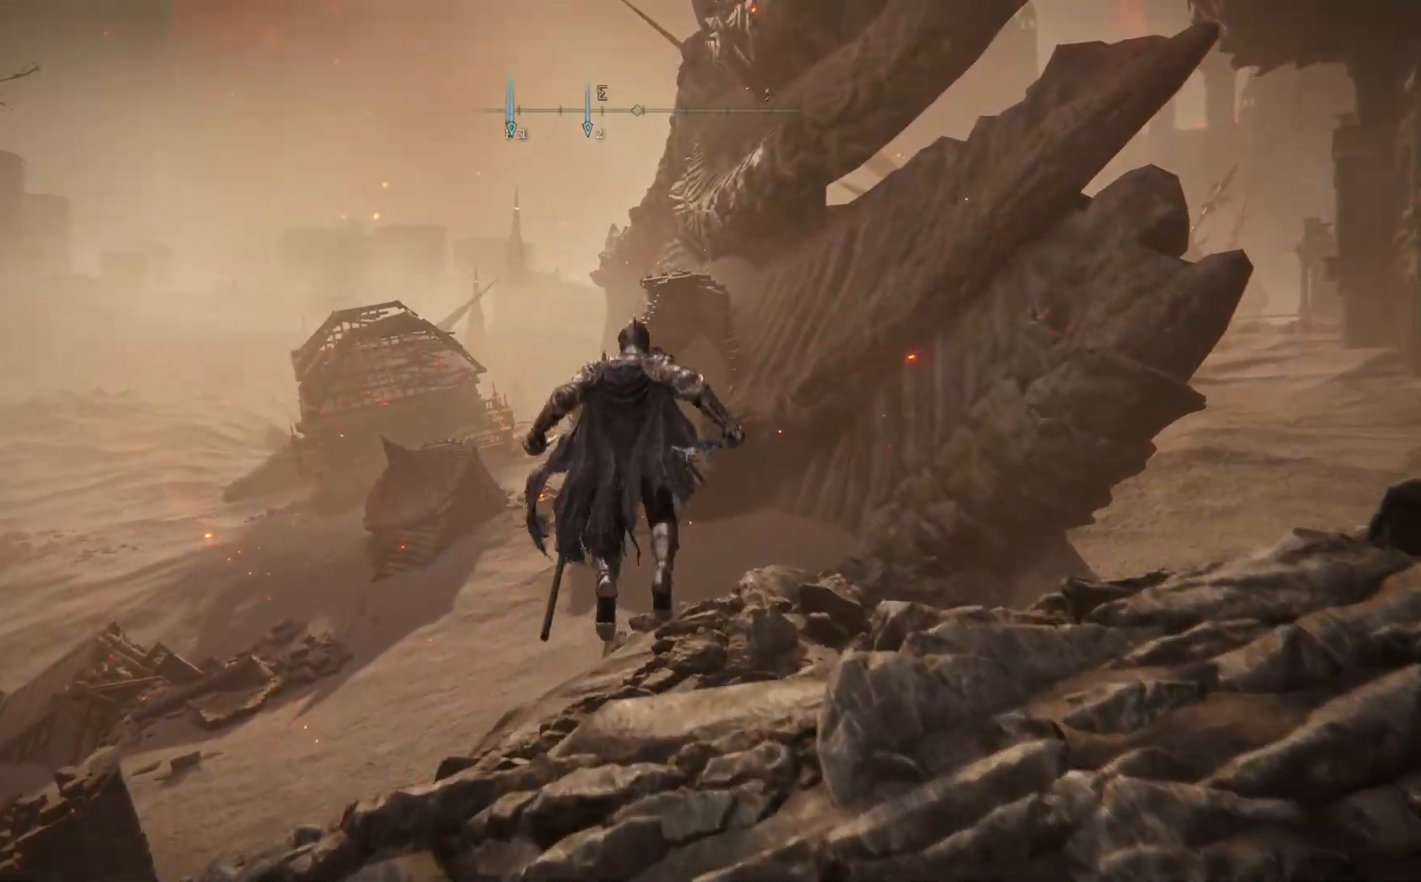
{"buttons": ["B"], "left_stick": "up", "right_stick": "center", "events": [[167, "B", "down"]]}
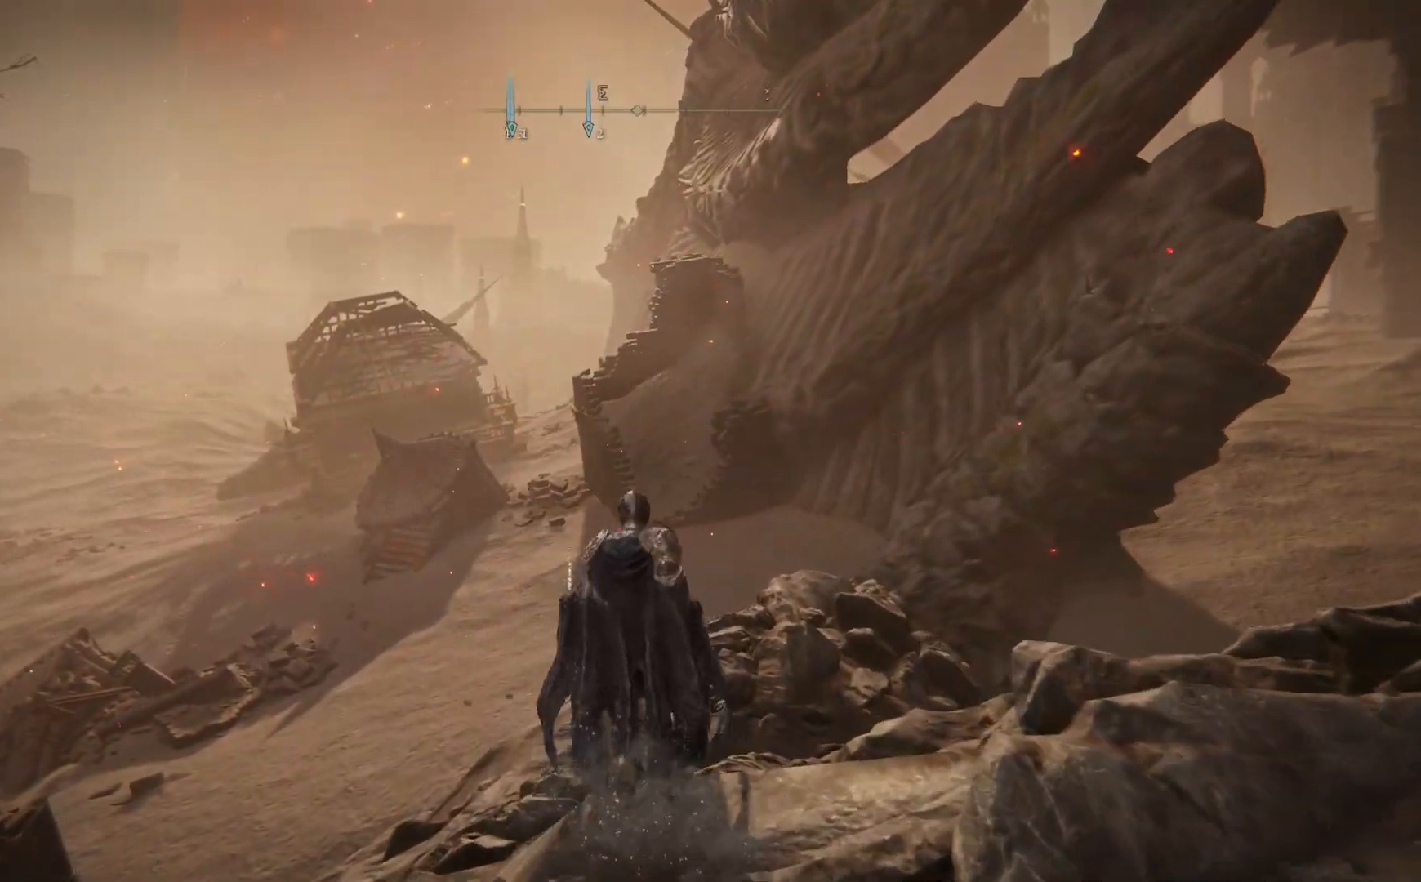
{"buttons": ["B"], "left_stick": "up", "right_stick": "center", "events": []}
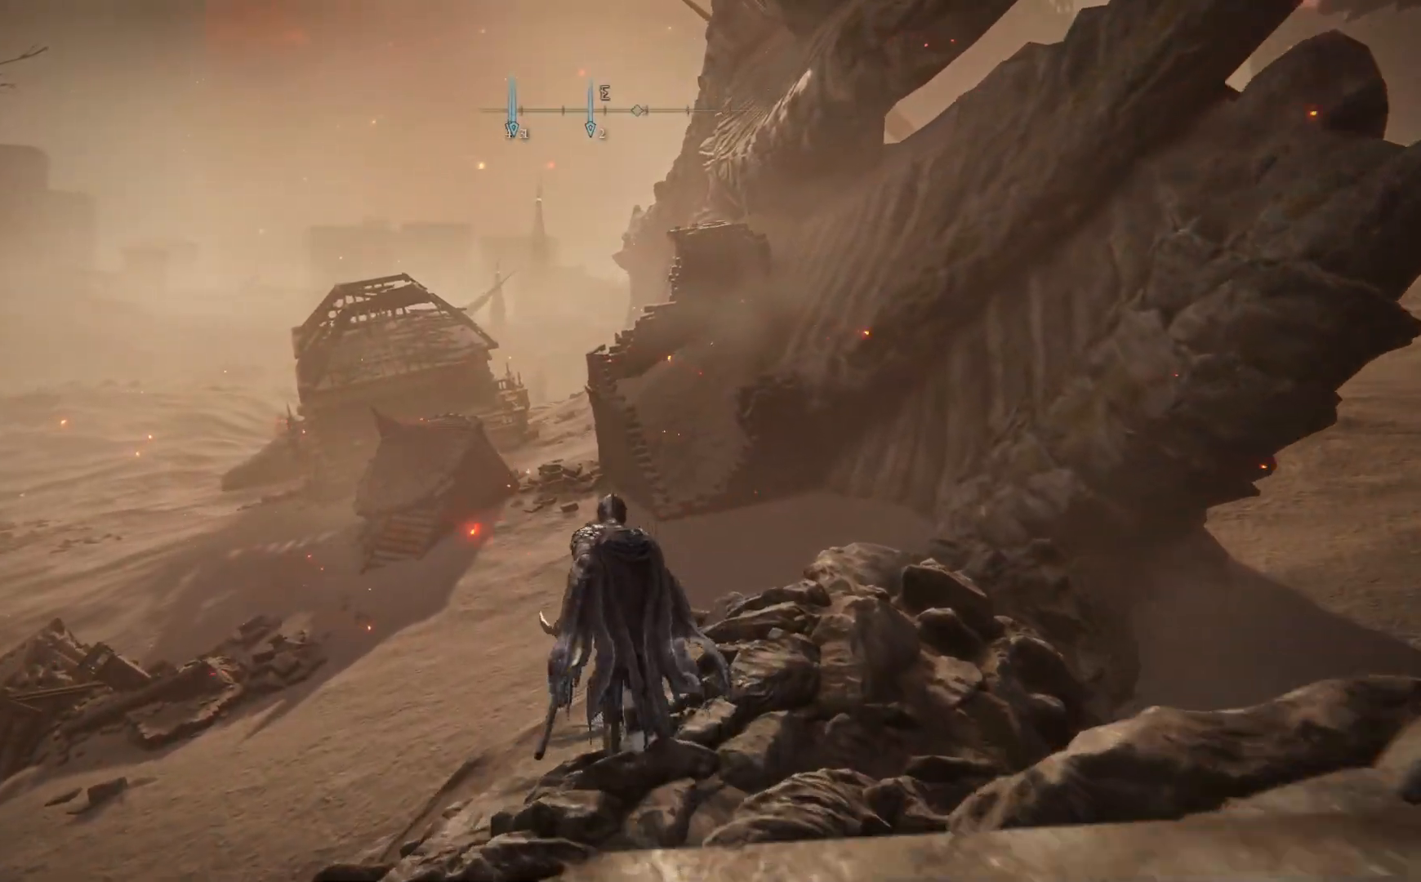
{"buttons": ["B"], "left_stick": "up", "right_stick": "center", "events": []}
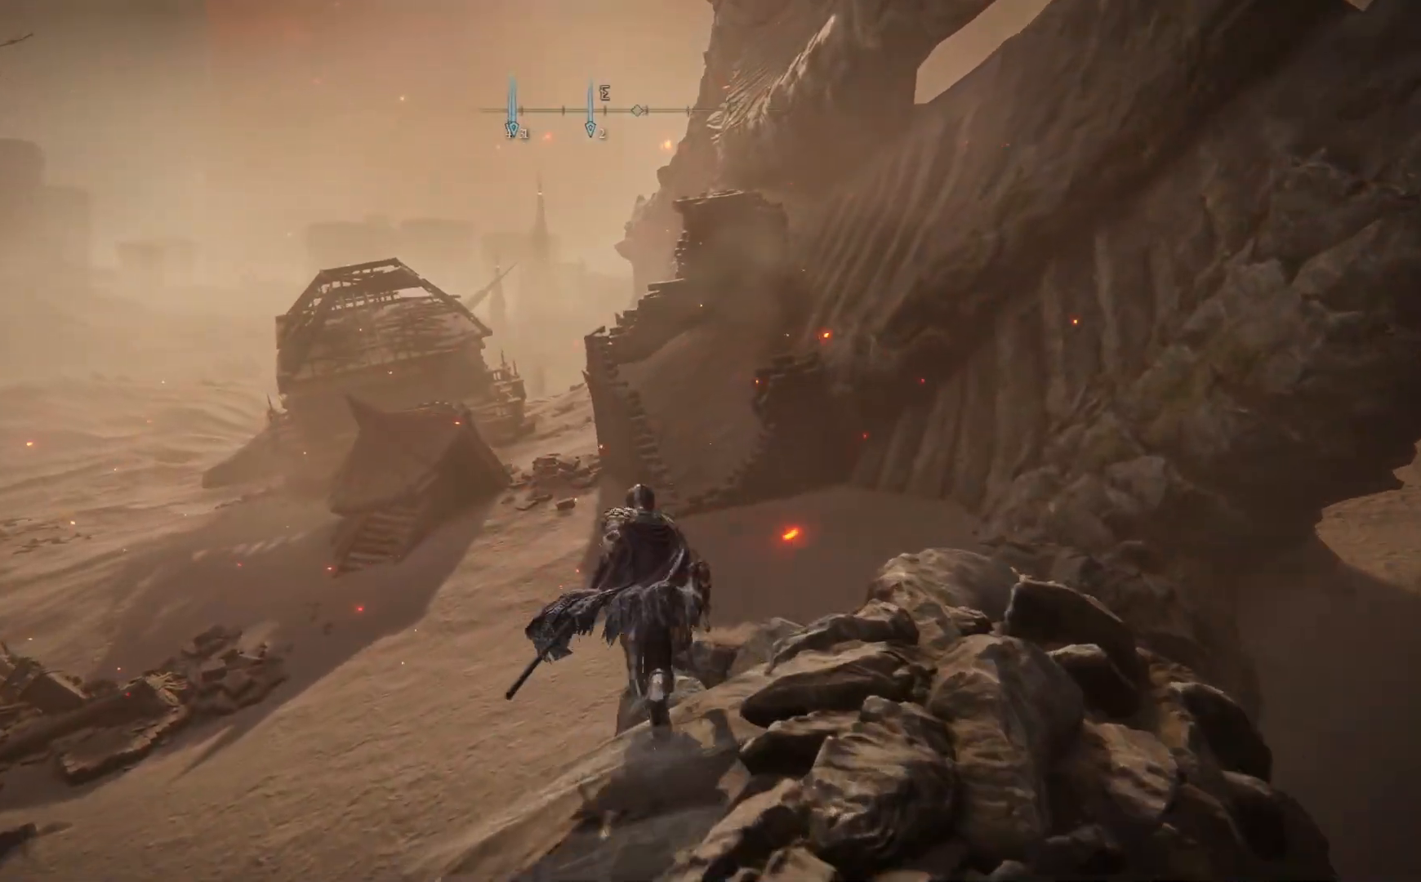
{"buttons": ["B"], "left_stick": "up", "right_stick": "center", "events": []}
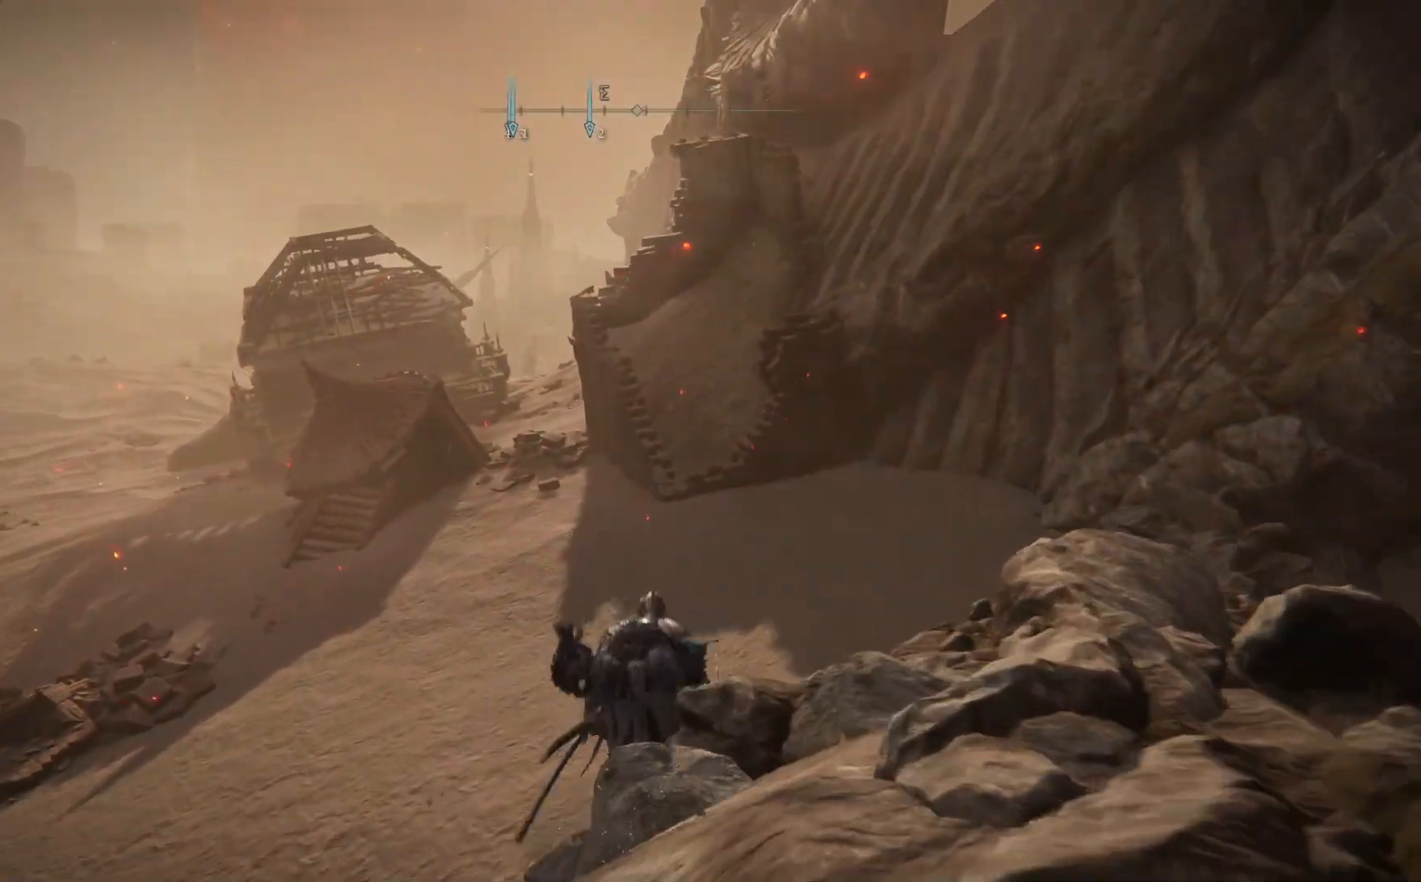
{"buttons": ["B"], "left_stick": "up", "right_stick": "center", "events": []}
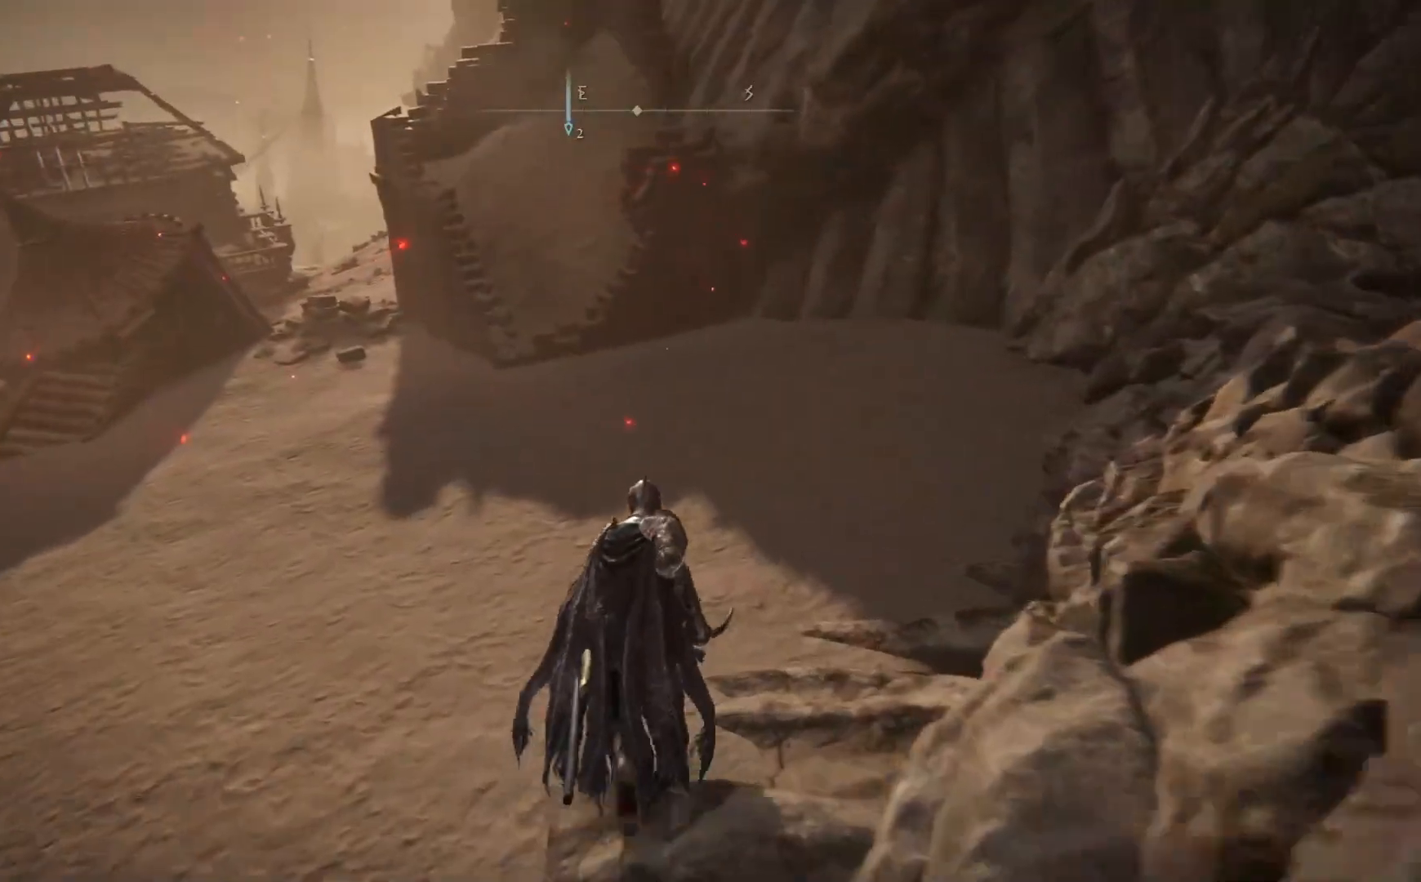
{"buttons": ["B"], "left_stick": "up", "right_stick": "center", "events": []}
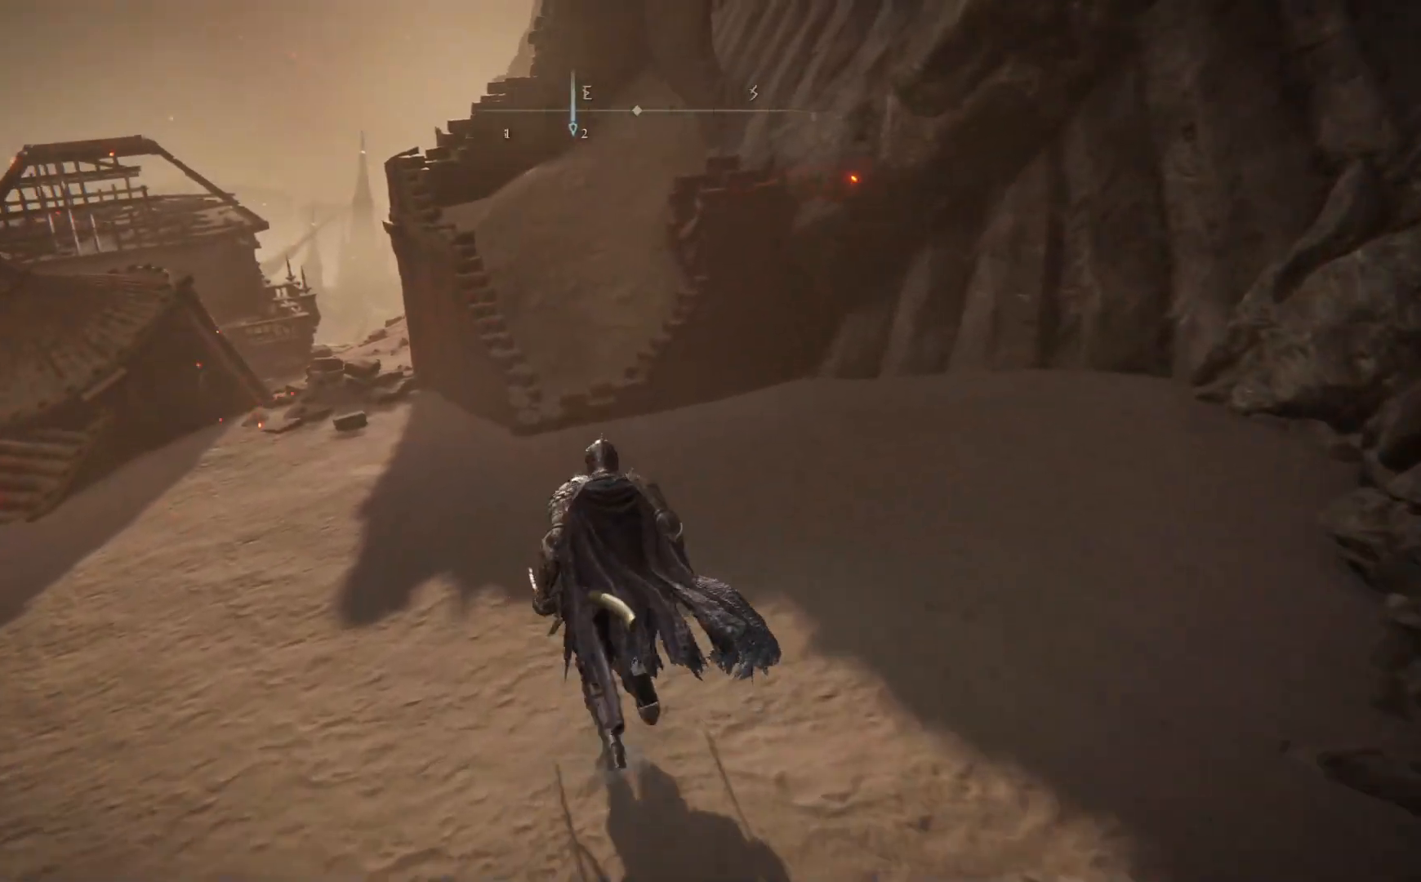
{"buttons": ["B"], "left_stick": "up", "right_stick": "center", "events": []}
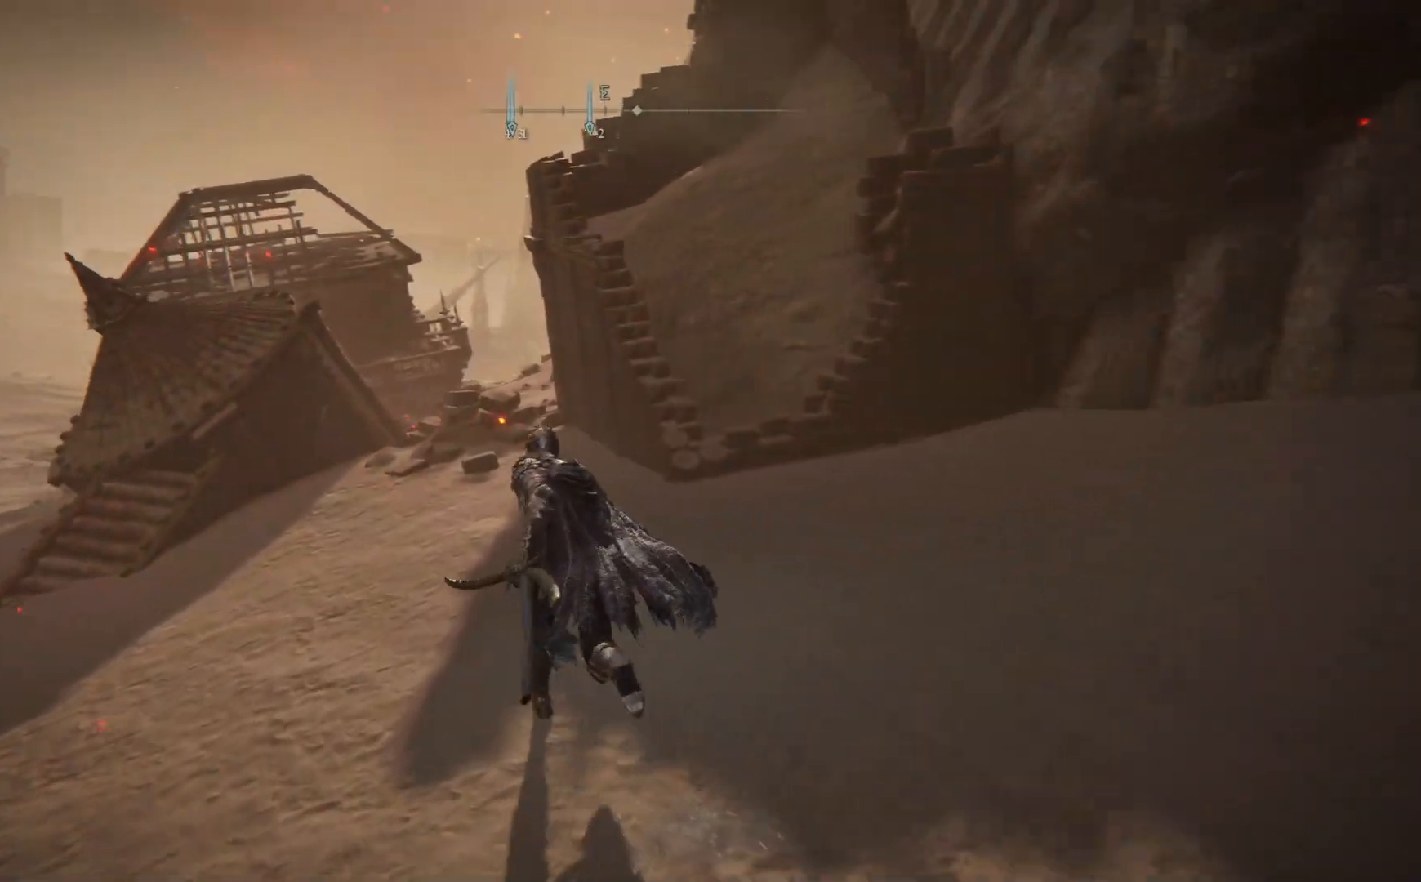
{"buttons": ["B"], "left_stick": "up", "right_stick": "center", "events": []}
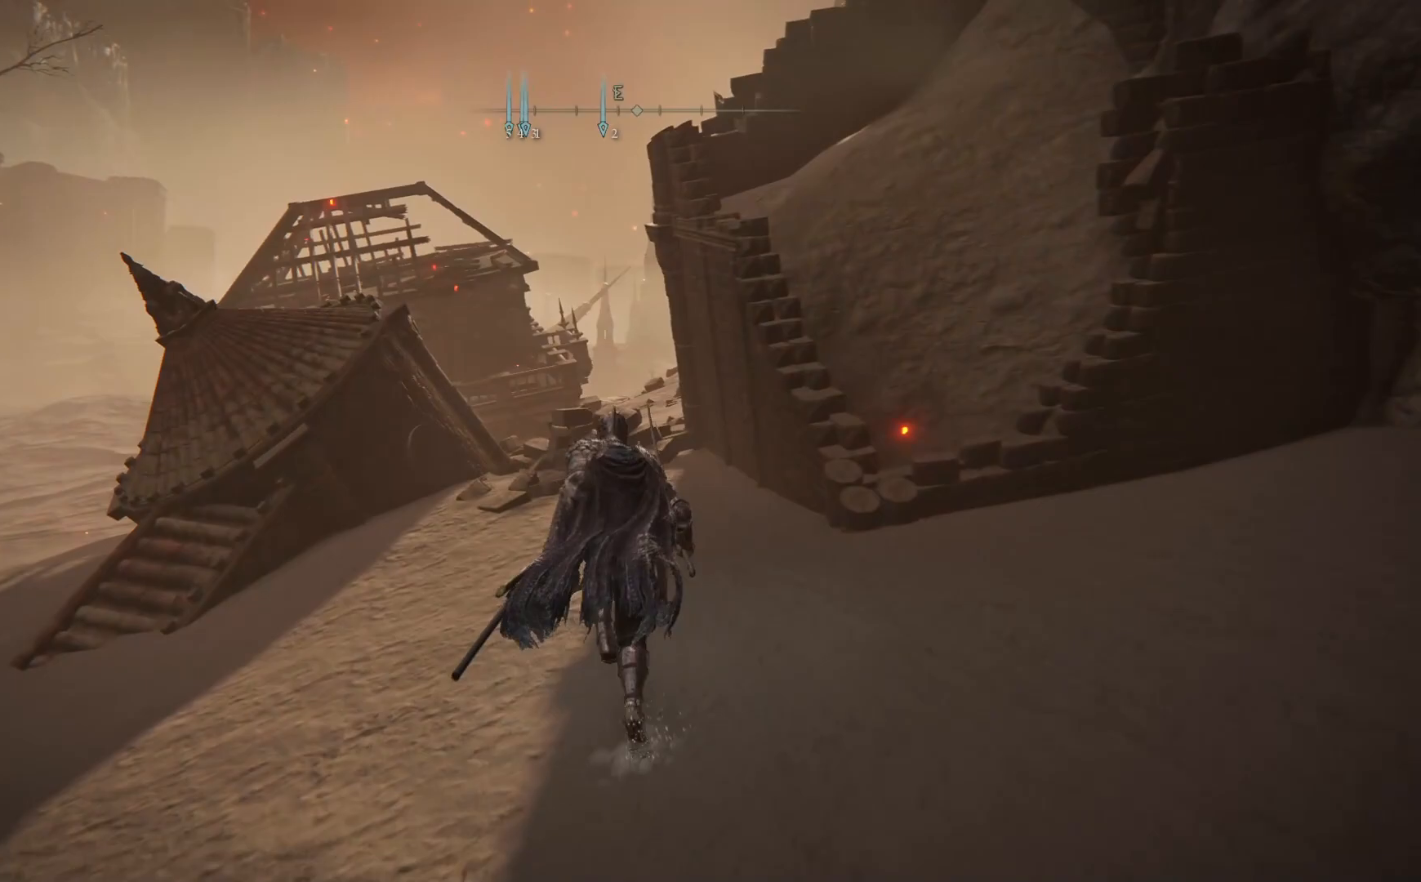
{"buttons": ["B"], "left_stick": "up", "right_stick": "center", "events": []}
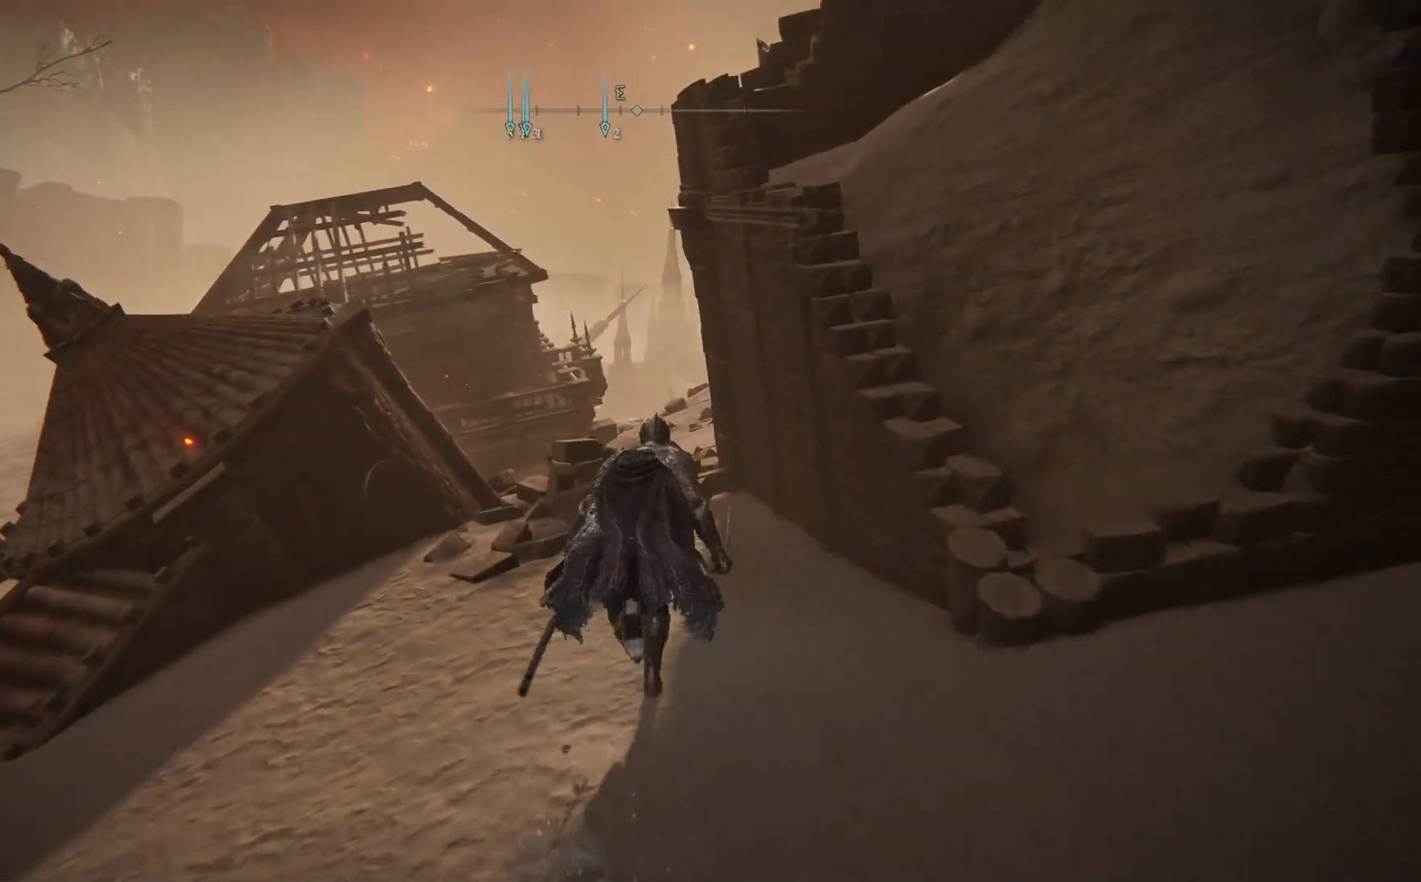
{"buttons": ["B"], "left_stick": "up", "right_stick": "center", "events": []}